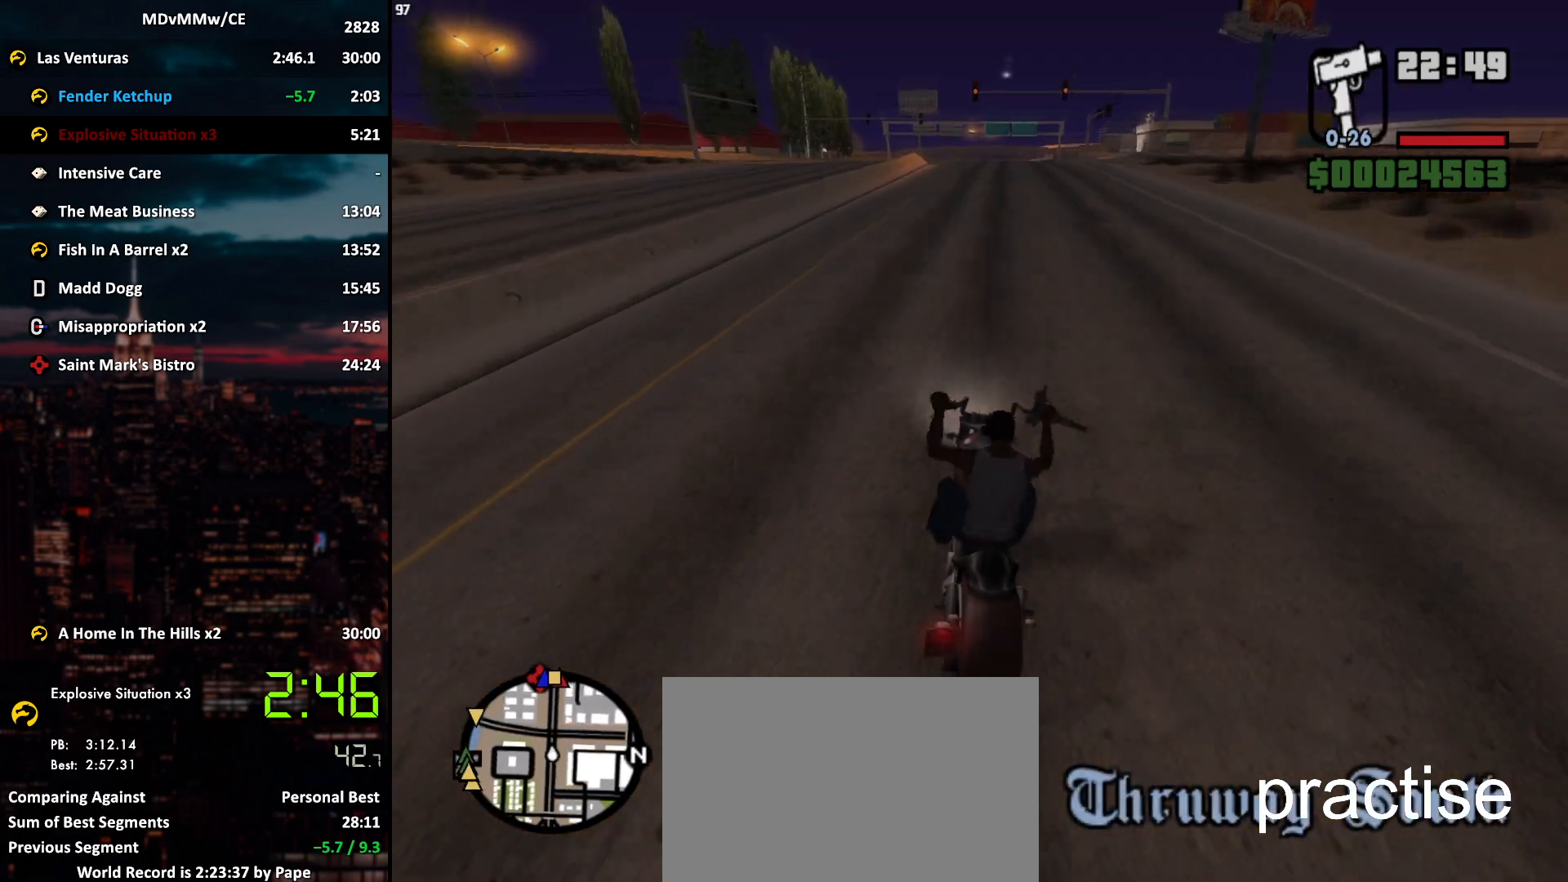
Gameplay with keyboard and mouse; each line is a JSON object with the keys and mouse buttons held at the frame after it. "events" lists presses ("down") and releases ("up") of "2", "3", "5", "6", "a", "alt", "c", "caps_lock", "ctrl", "d", "e", "escape", "f", "g", "q", "r", "s", "shift", "space", "t", "tab", "v", "w", "x", "z", "mouse_left", "mouse_wheel" and "mouse_right" between this image and that frame as [ms after this image, input, new state], when the widget could be followed in between. "mouse_left", "mouse_wheel", "mouse_right" = the "left", "wheel", "right" buttons of the "mouse" list. No other keys are recorded. "wheel" means that the mouse wheel is clicked or scrolled. Mouse movement is not recorded.
{"keys": ["a", "w"], "mouse": [], "events": [[33, "mouse_right", "up"], [67, "mouse_right", "down"], [117, "mouse_right", "up"], [167, "mouse_right", "down"], [267, "a", "down"], [267, "mouse_right", "up"], [317, "mouse_right", "down"], [350, "a", "up"], [350, "mouse_right", "up"], [400, "mouse_right", "down"], [450, "mouse_right", "up"], [500, "a", "down"]]}
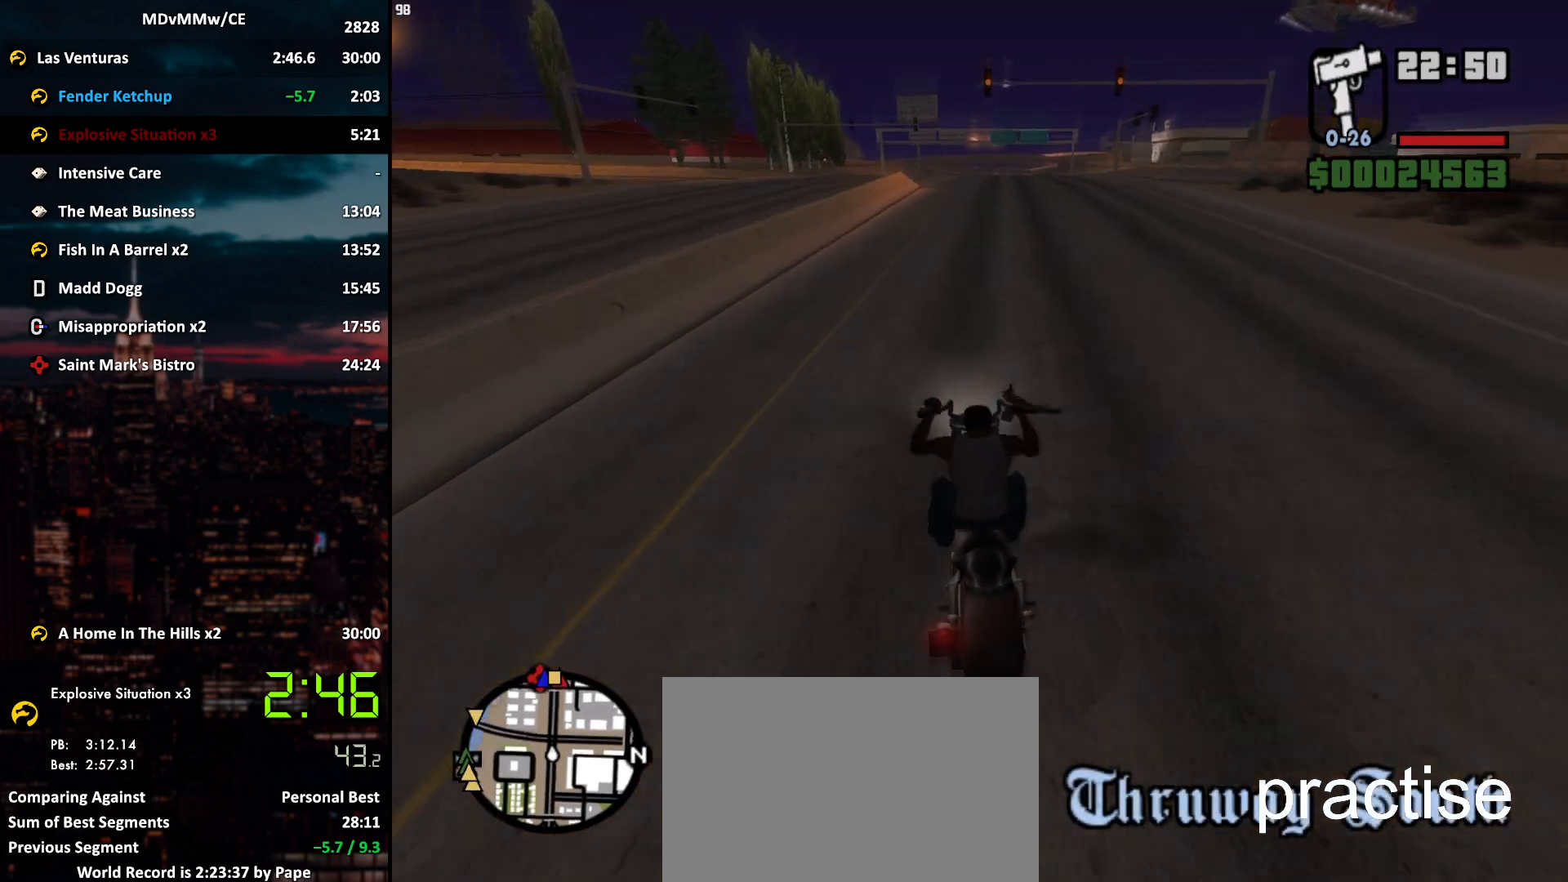
{"keys": ["w"], "mouse": [], "events": [[50, "mouse_right", "down"], [83, "a", "up"], [83, "mouse_right", "up"], [133, "mouse_right", "down"], [233, "mouse_right", "up"], [283, "mouse_right", "down"], [317, "a", "down"], [317, "mouse_right", "up"], [367, "mouse_right", "down"], [417, "a", "up"], [467, "mouse_right", "up"]]}
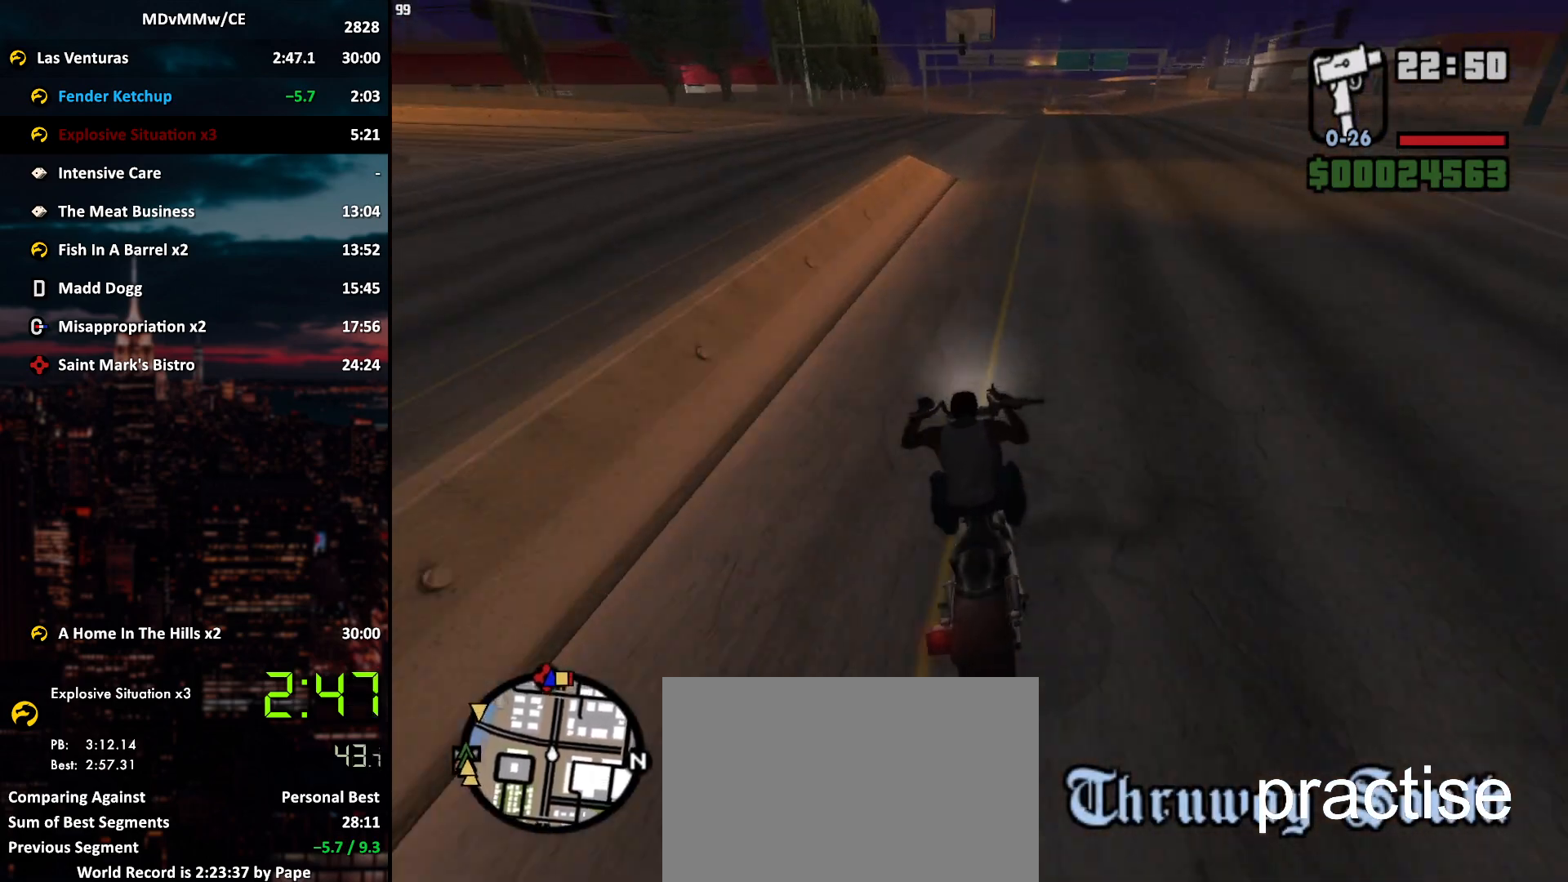
{"keys": ["w"], "mouse": [], "events": [[17, "mouse_right", "down"], [67, "mouse_right", "up"], [150, "mouse_right", "down"], [200, "mouse_right", "up"], [250, "mouse_right", "down"], [333, "mouse_right", "up"], [333, "v", "down"], [383, "mouse_right", "down"], [383, "v", "up"], [433, "mouse_right", "up"], [433, "v", "down"], [483, "v", "up"]]}
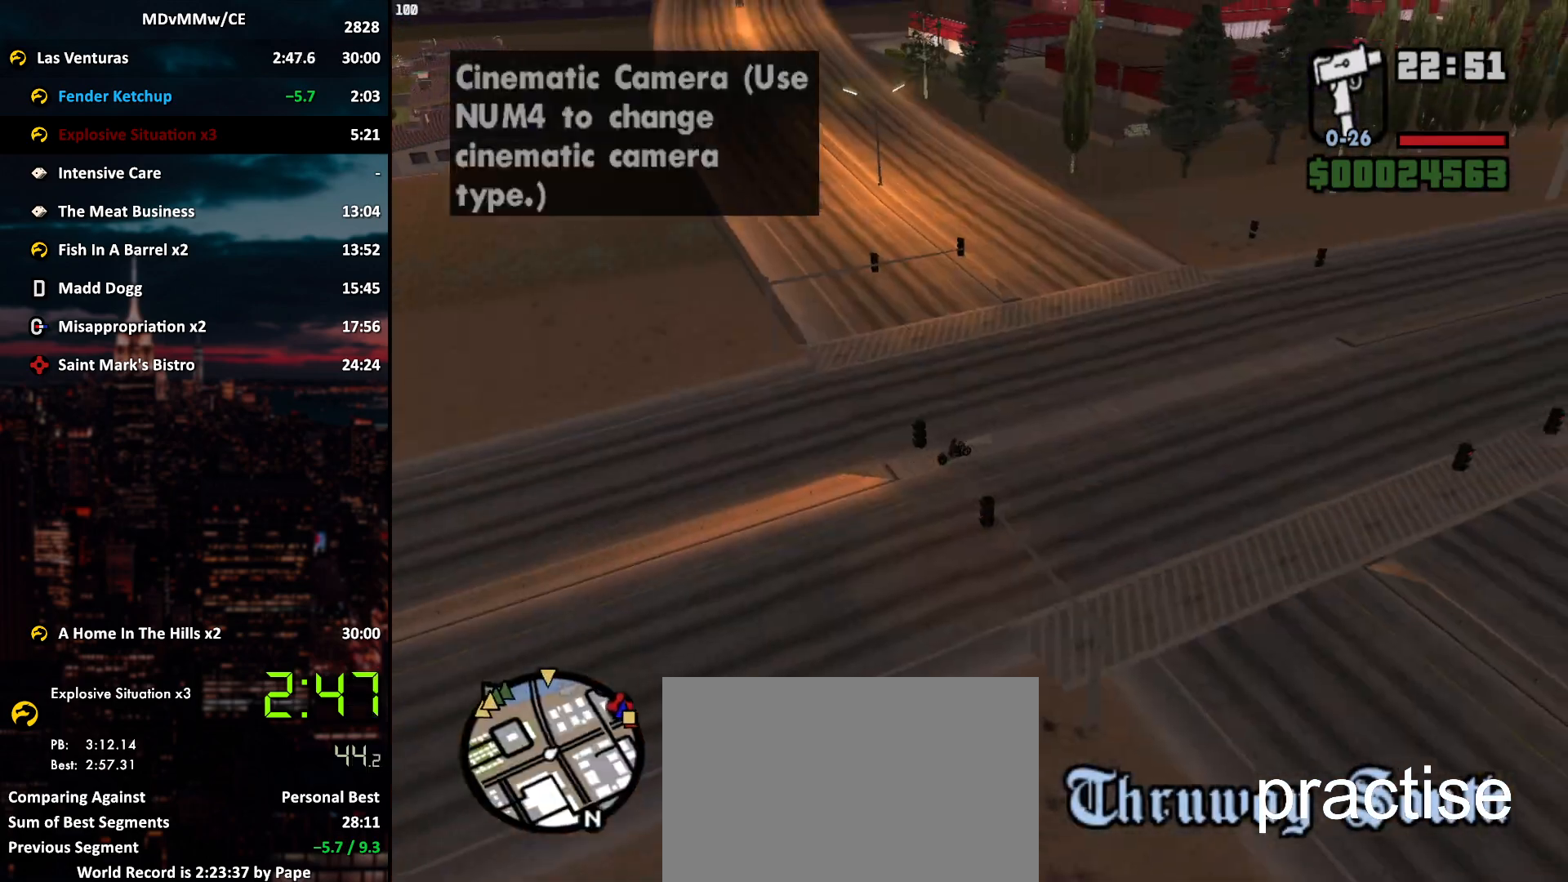
{"keys": ["w"], "mouse": [], "events": [[33, "mouse_right", "down"], [67, "mouse_right", "up"], [67, "v", "down"], [117, "mouse_right", "down"], [117, "v", "up"], [167, "mouse_right", "up"], [400, "mouse_right", "down"], [500, "mouse_right", "up"]]}
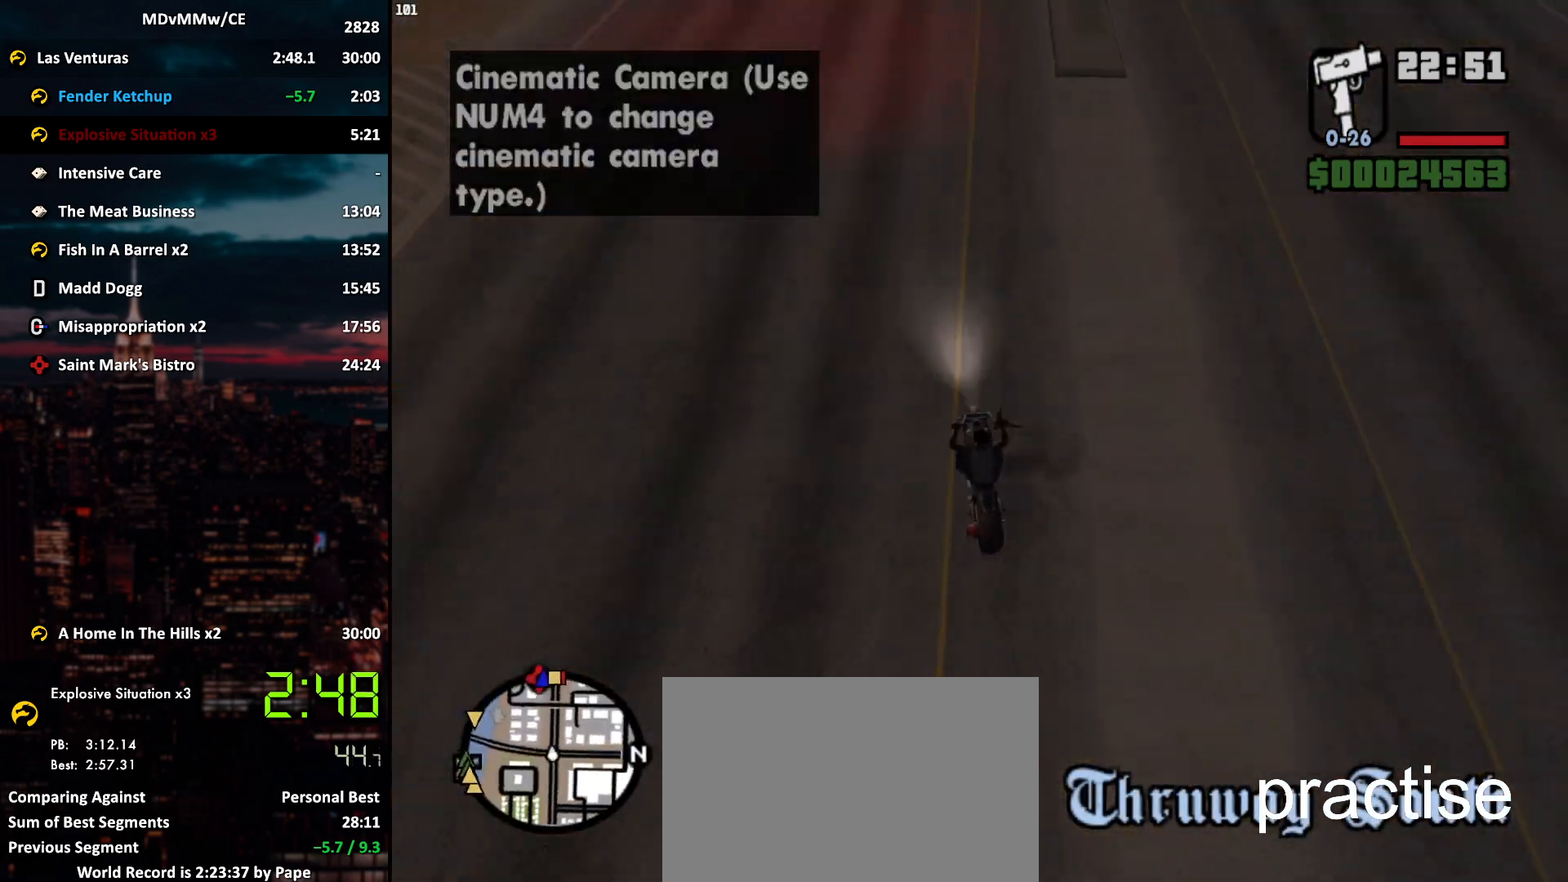
{"keys": ["w"], "mouse": ["right"], "events": [[183, "d", "down"], [183, "mouse_right", "down"], [283, "d", "up"], [367, "d", "down"], [417, "mouse_right", "up"], [467, "d", "up"], [467, "mouse_right", "down"]]}
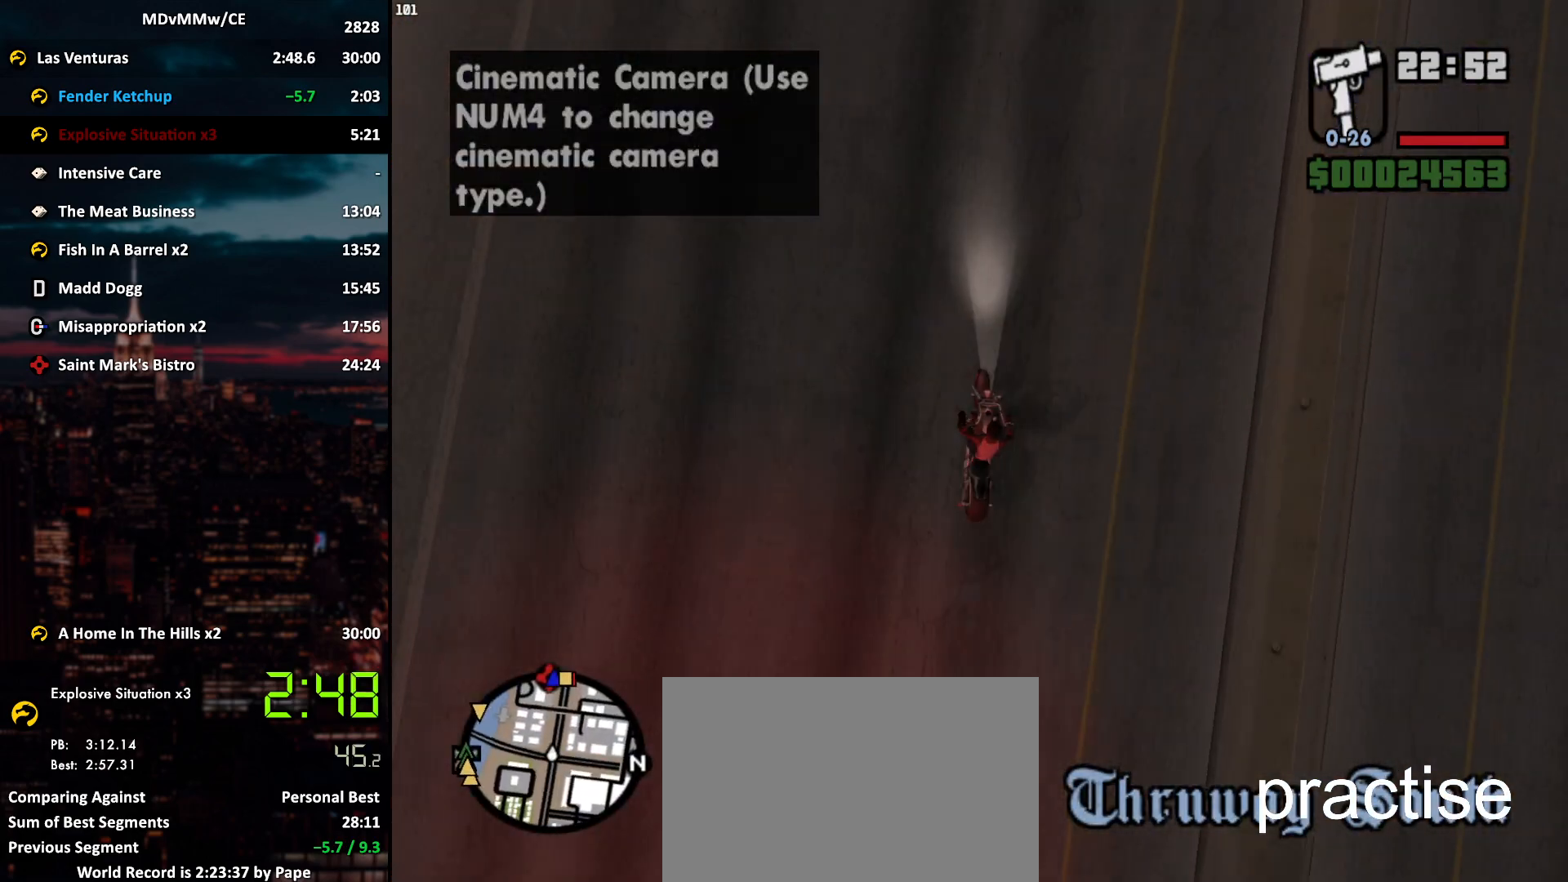
{"keys": ["w"], "mouse": ["right"], "events": [[67, "mouse_right", "up"], [100, "d", "down"], [100, "mouse_right", "down"], [150, "mouse_right", "up"], [200, "d", "up"], [200, "mouse_right", "down"], [283, "d", "down"], [333, "mouse_right", "up"], [383, "d", "up"], [433, "mouse_right", "down"]]}
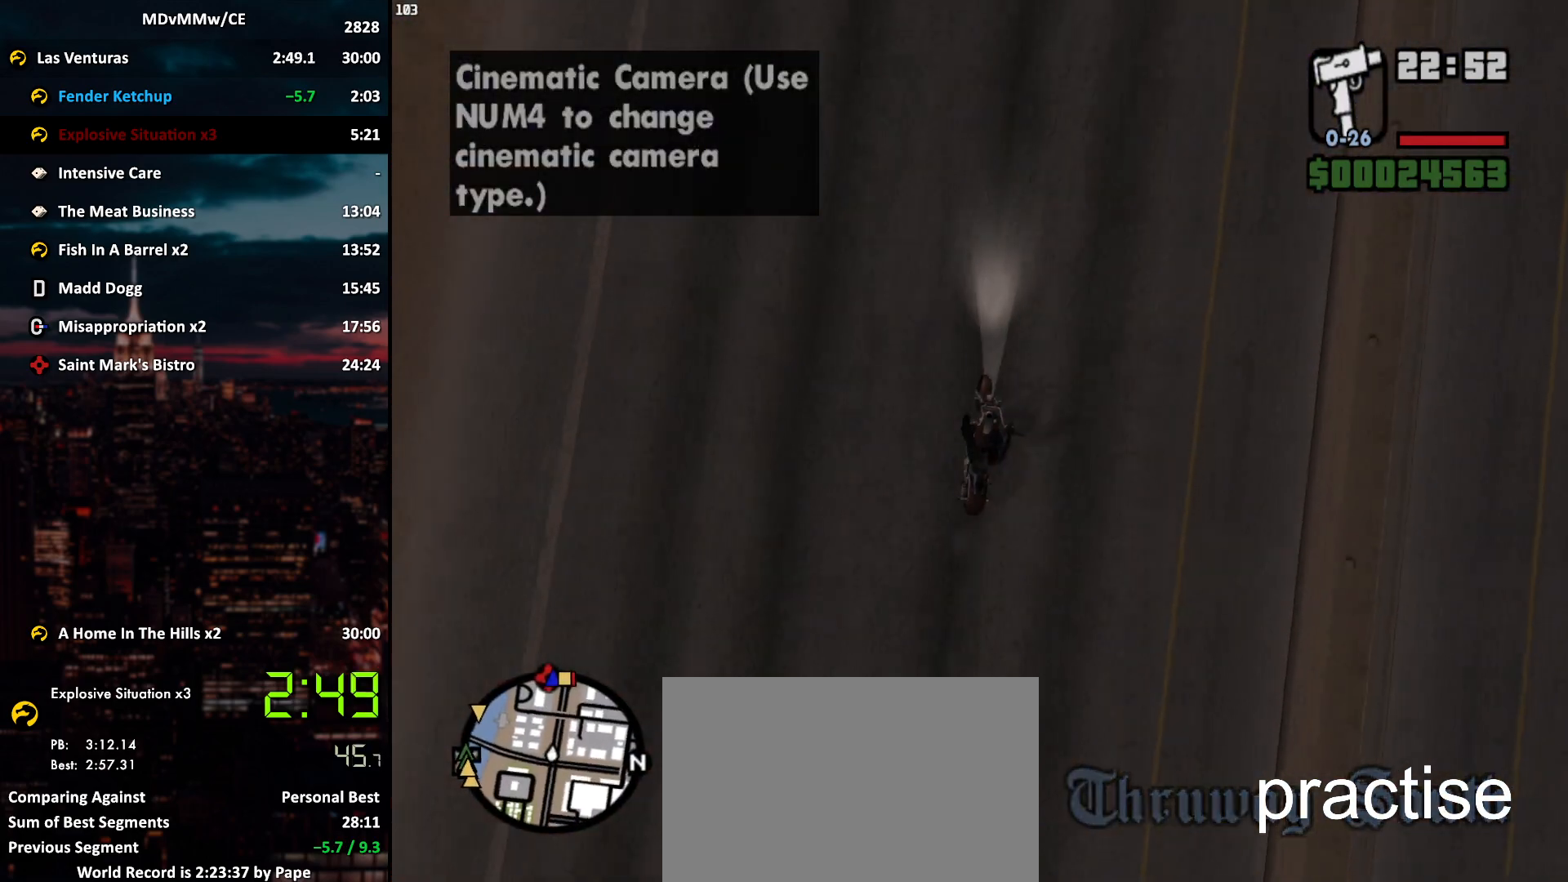
{"keys": ["w"], "mouse": ["right"], "events": [[33, "d", "down"], [33, "mouse_right", "up"], [67, "d", "up"], [67, "mouse_right", "down"], [167, "mouse_right", "up"], [217, "mouse_right", "down"], [400, "mouse_right", "up"], [450, "mouse_right", "down"]]}
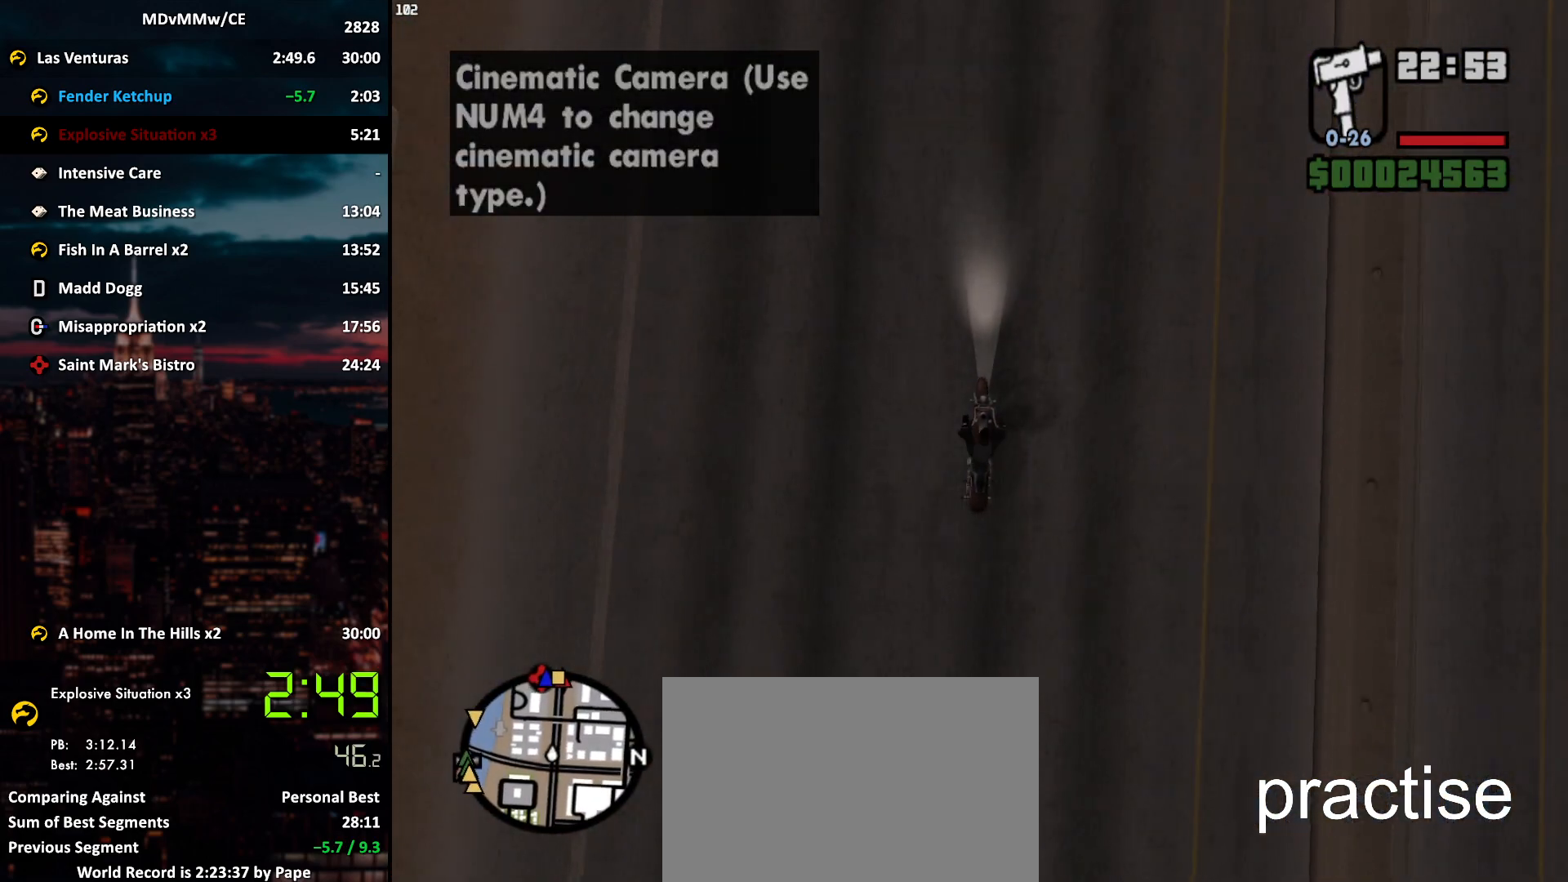
{"keys": ["w"], "mouse": ["right"], "events": [[83, "d", "down"], [133, "mouse_right", "up"], [183, "d", "up"], [183, "mouse_right", "down"], [283, "mouse_right", "up"], [317, "mouse_right", "down"], [367, "mouse_right", "up"], [417, "mouse_right", "down"]]}
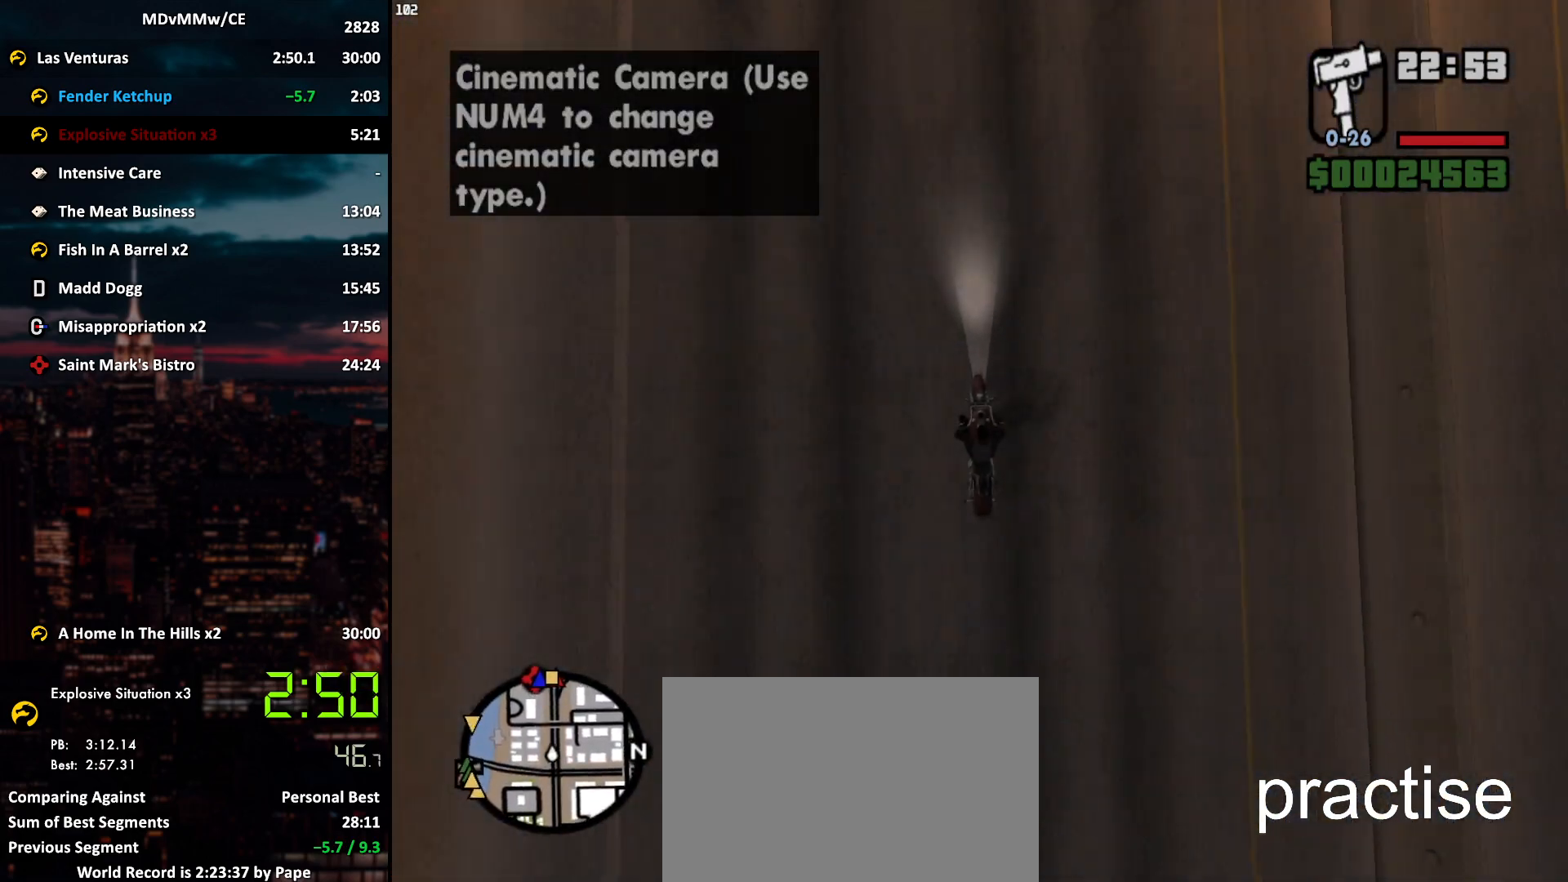
{"keys": ["w"], "mouse": ["right"], "events": [[17, "d", "down"], [17, "mouse_right", "up"], [50, "d", "up"], [50, "mouse_right", "down"], [150, "mouse_right", "up"], [200, "mouse_right", "down"], [250, "mouse_right", "up"], [283, "mouse_right", "down"], [383, "mouse_right", "up"], [433, "mouse_right", "down"]]}
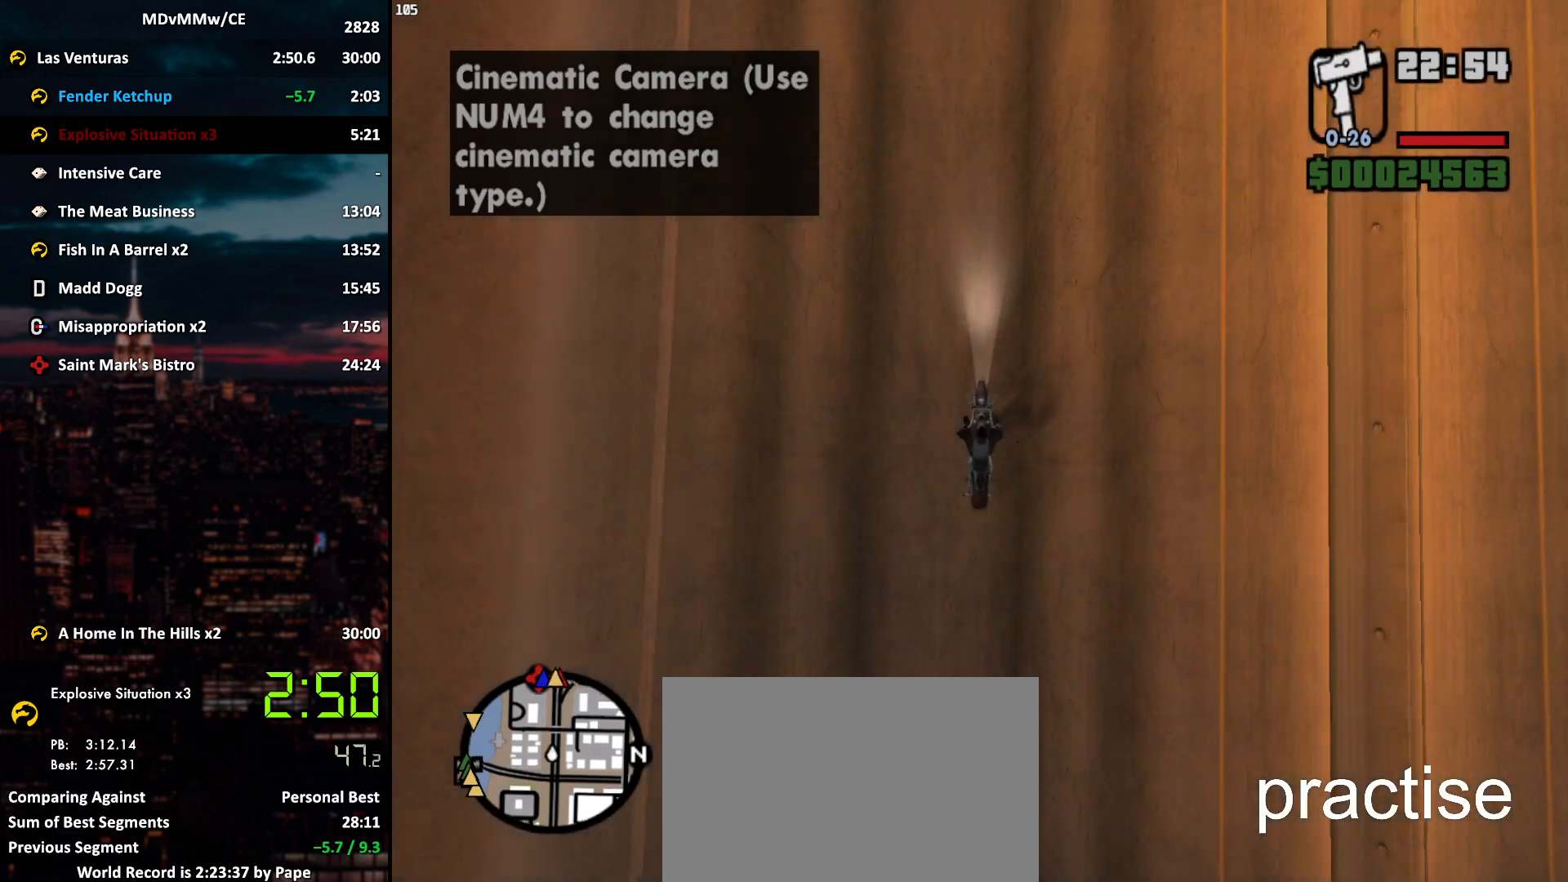
{"keys": ["w"], "mouse": ["right"], "events": [[33, "mouse_right", "up"], [67, "mouse_right", "down"], [167, "mouse_right", "up"], [217, "mouse_right", "down"], [267, "mouse_right", "up"], [317, "d", "down"], [350, "d", "up"], [350, "mouse_right", "down"], [400, "mouse_right", "up"], [450, "mouse_right", "down"]]}
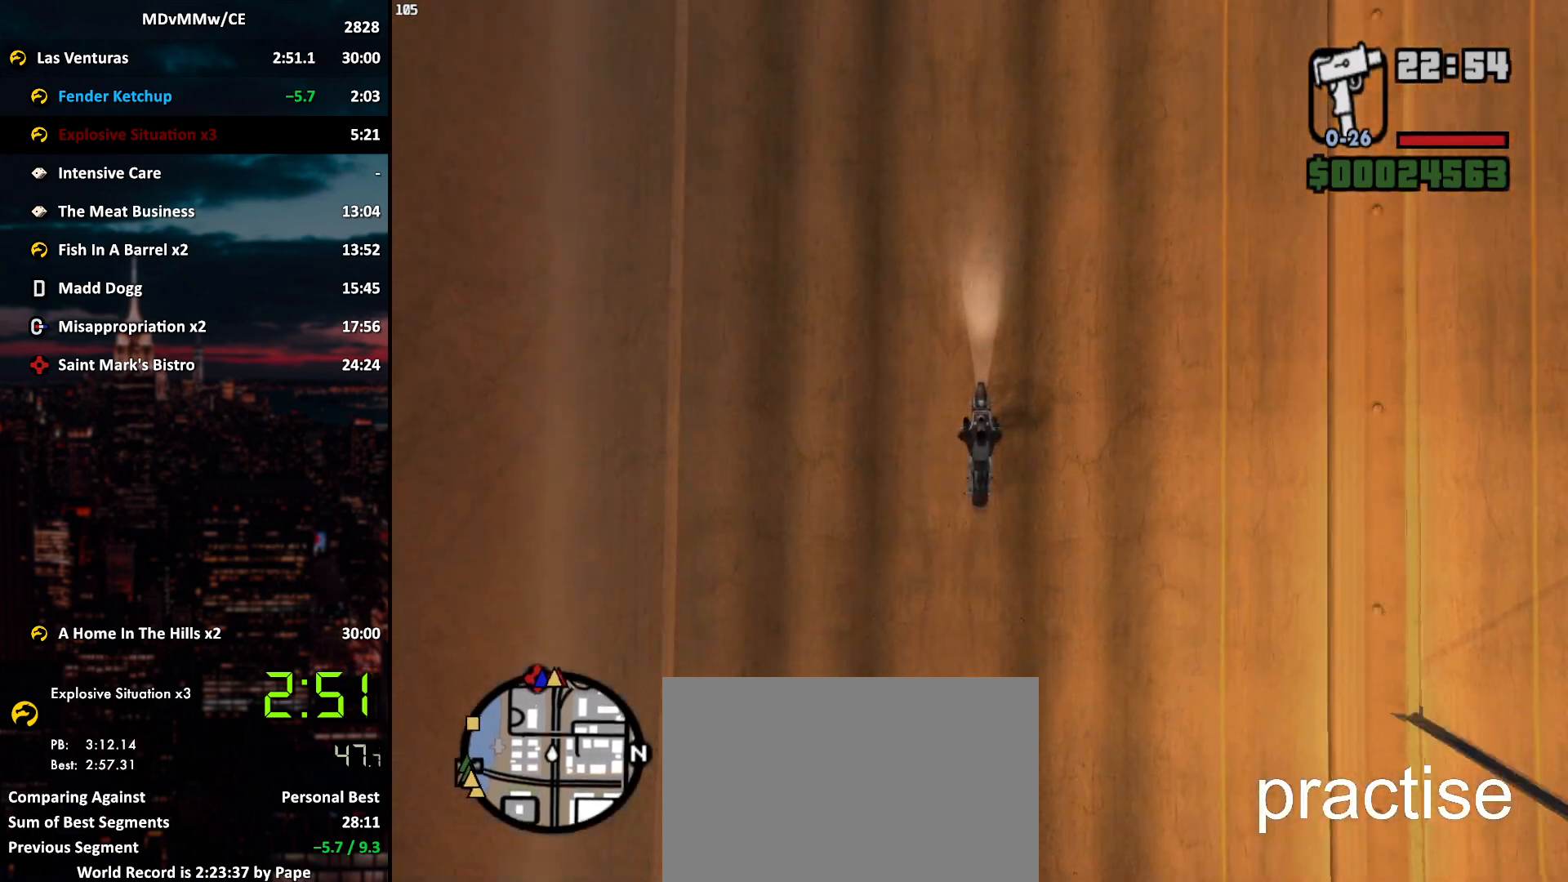
{"keys": ["w"], "mouse": ["right"], "events": [[133, "mouse_right", "up"], [183, "mouse_right", "down"], [367, "mouse_right", "up"], [417, "mouse_right", "down"]]}
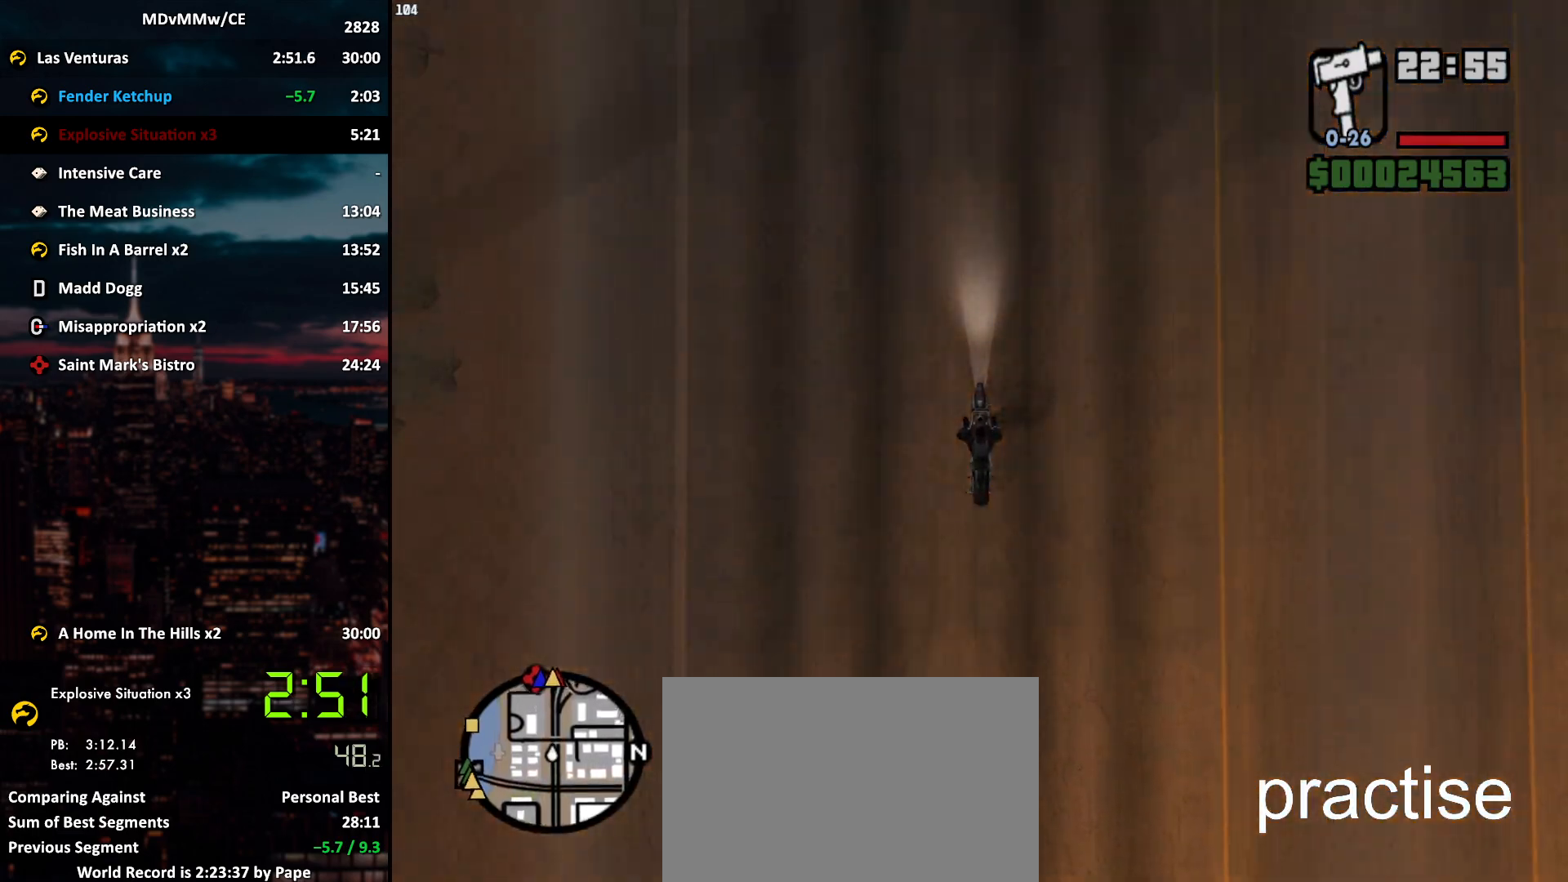
{"keys": ["w"], "mouse": ["right"], "events": [[17, "mouse_right", "up"], [50, "mouse_right", "down"], [150, "mouse_right", "up"], [200, "mouse_right", "down"], [250, "mouse_right", "up"], [333, "mouse_right", "down"], [383, "mouse_right", "up"], [483, "mouse_right", "down"]]}
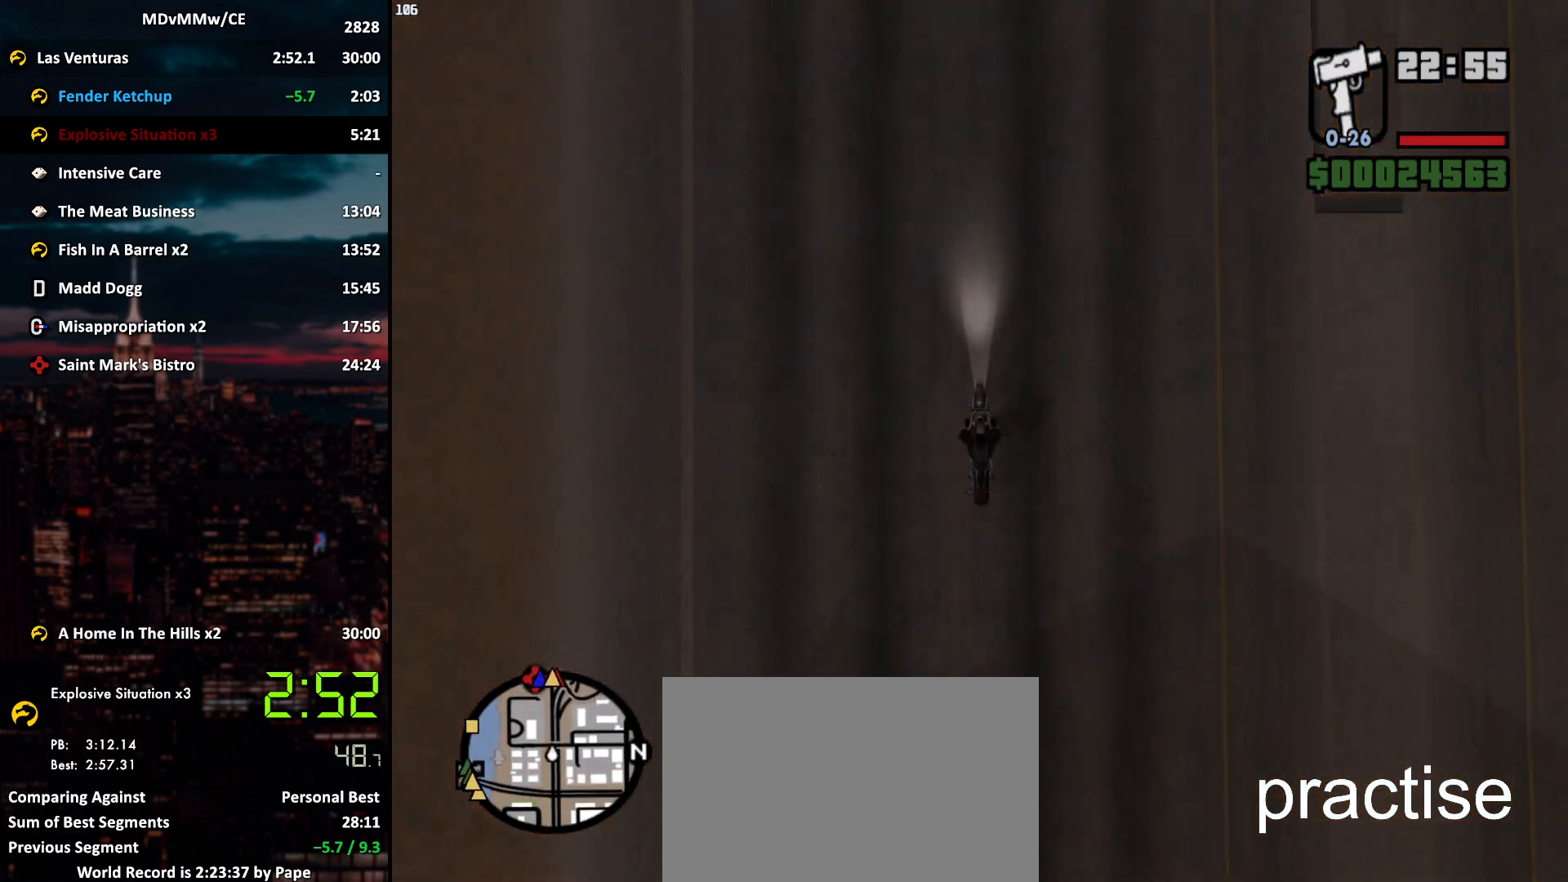
{"keys": ["w"], "mouse": [], "events": [[33, "mouse_right", "up"], [83, "mouse_right", "down"], [117, "mouse_right", "up"], [167, "mouse_right", "down"], [267, "mouse_right", "up"], [317, "mouse_right", "down"], [350, "a", "down"], [350, "mouse_right", "up"], [400, "a", "up"], [450, "mouse_right", "down"], [500, "mouse_right", "up"]]}
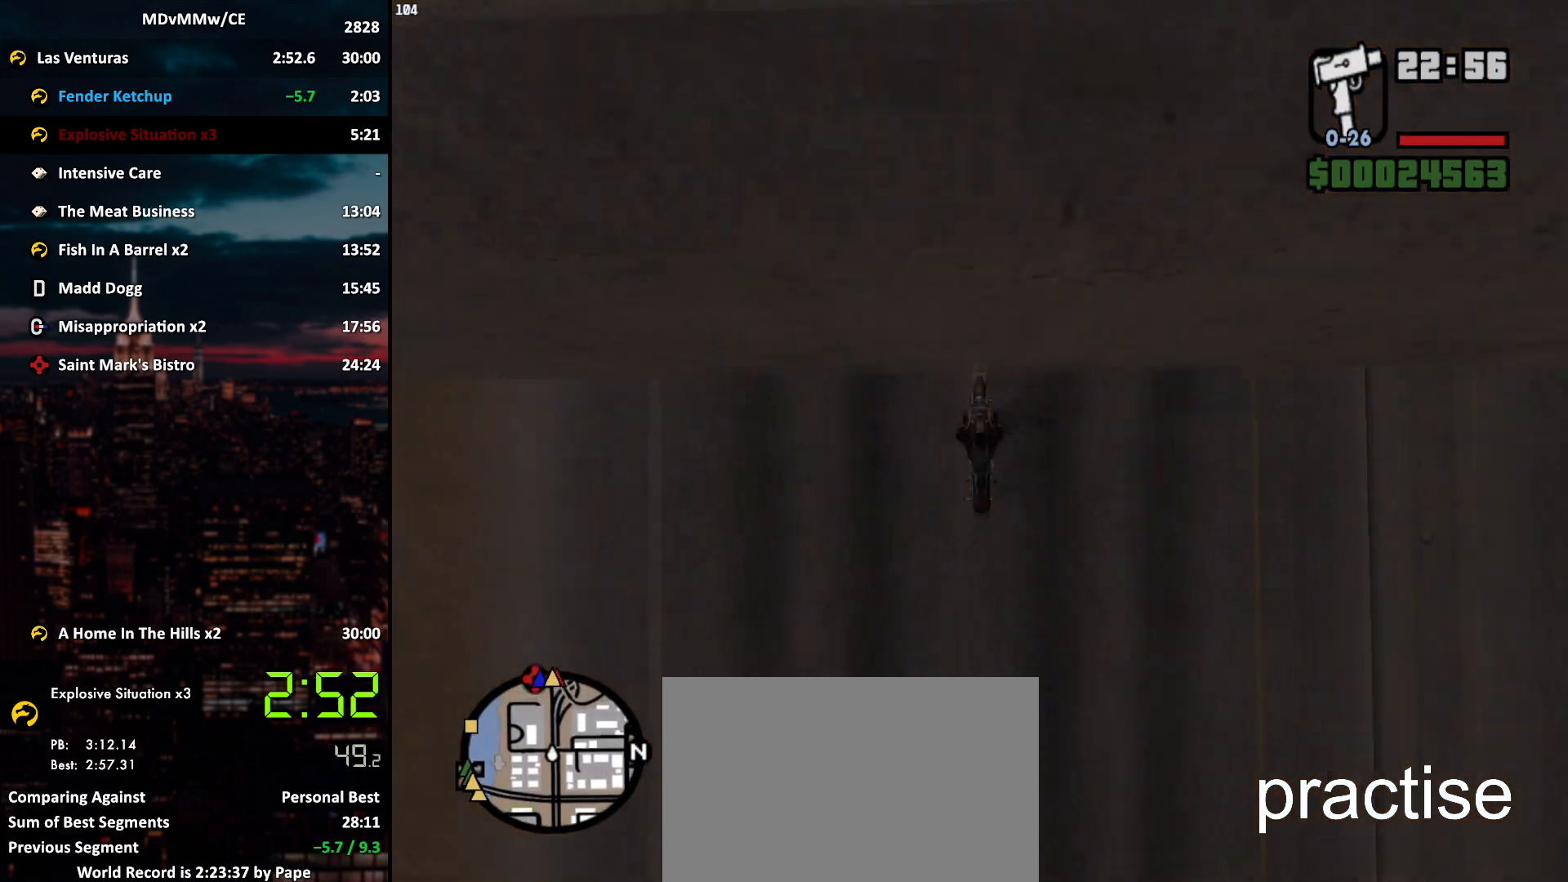
{"keys": ["v", "w"], "mouse": [], "events": [[183, "mouse_right", "down"], [233, "mouse_right", "up"], [283, "mouse_right", "down"], [367, "mouse_right", "up"], [417, "mouse_right", "down"], [417, "v", "down"], [467, "mouse_right", "up"]]}
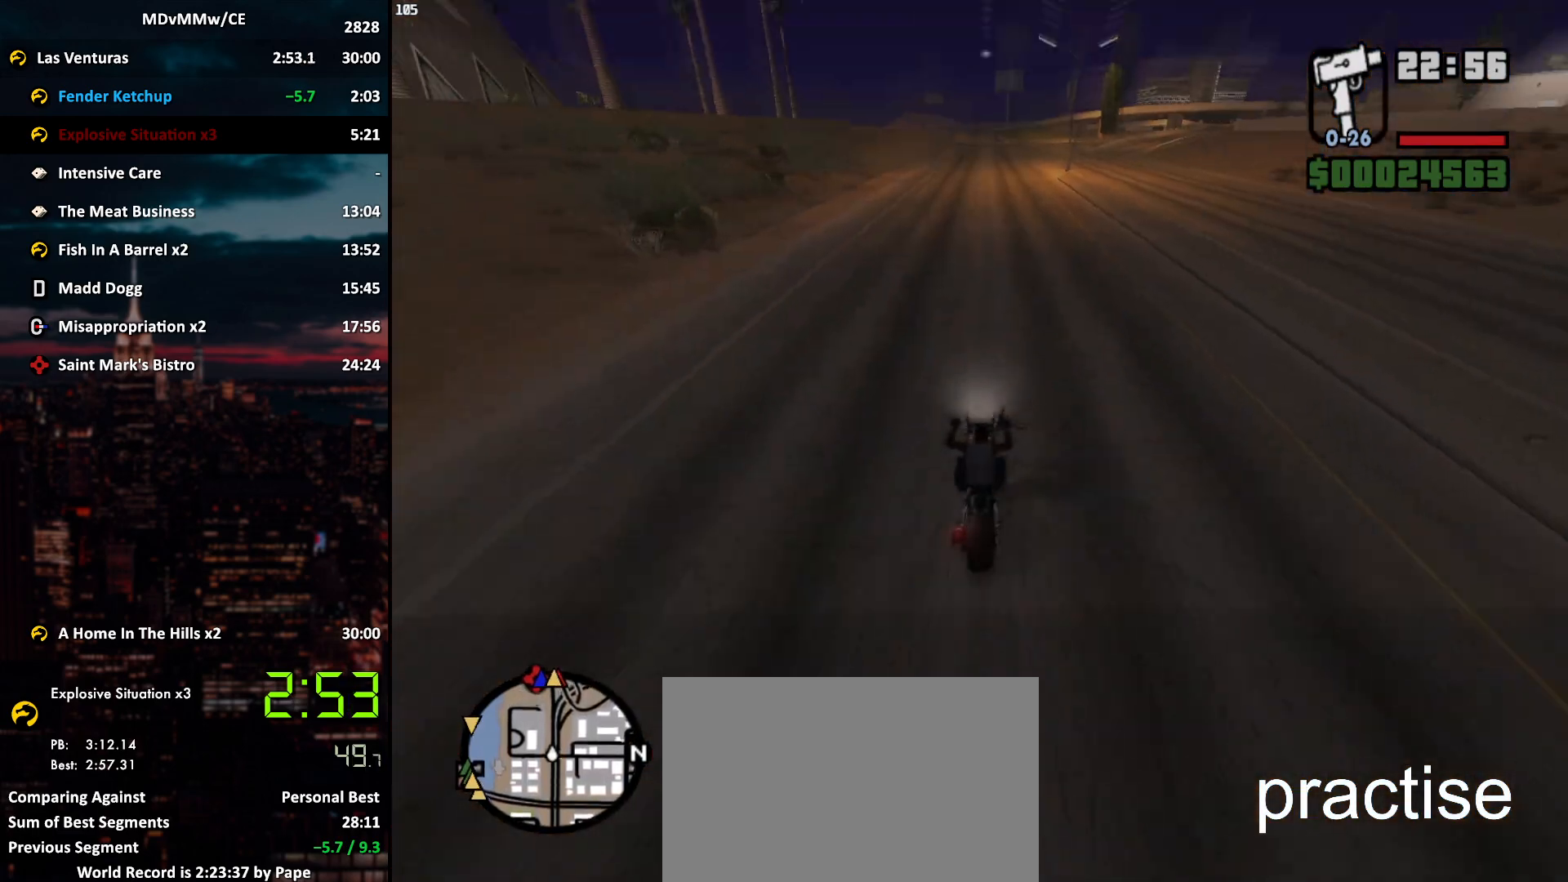
{"keys": ["a", "w"], "mouse": ["right"], "events": [[17, "mouse_right", "down"], [17, "v", "up"], [100, "mouse_right", "up"], [100, "v", "down"], [150, "v", "up"], [250, "mouse_right", "down"], [333, "mouse_right", "up"], [383, "mouse_right", "down"], [433, "mouse_right", "up"], [483, "a", "down"], [483, "mouse_right", "down"]]}
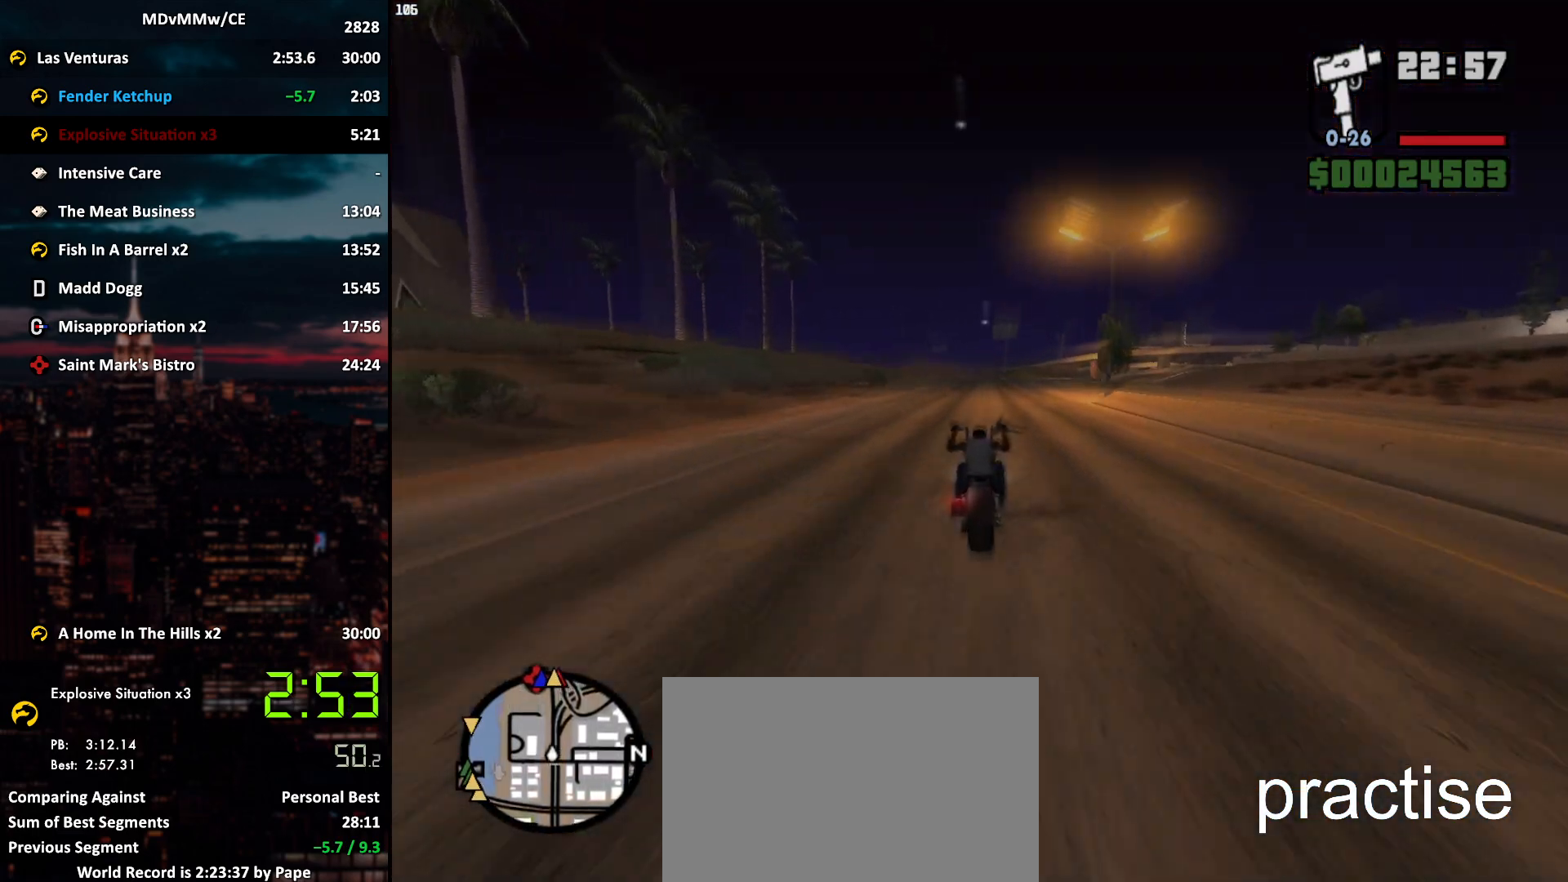
{"keys": ["w"], "mouse": ["right"], "events": [[33, "a", "up"], [67, "mouse_right", "up"], [117, "mouse_right", "down"], [167, "mouse_right", "up"], [267, "mouse_right", "down"], [317, "mouse_right", "up"], [350, "mouse_right", "down"], [450, "mouse_right", "up"], [500, "mouse_right", "down"]]}
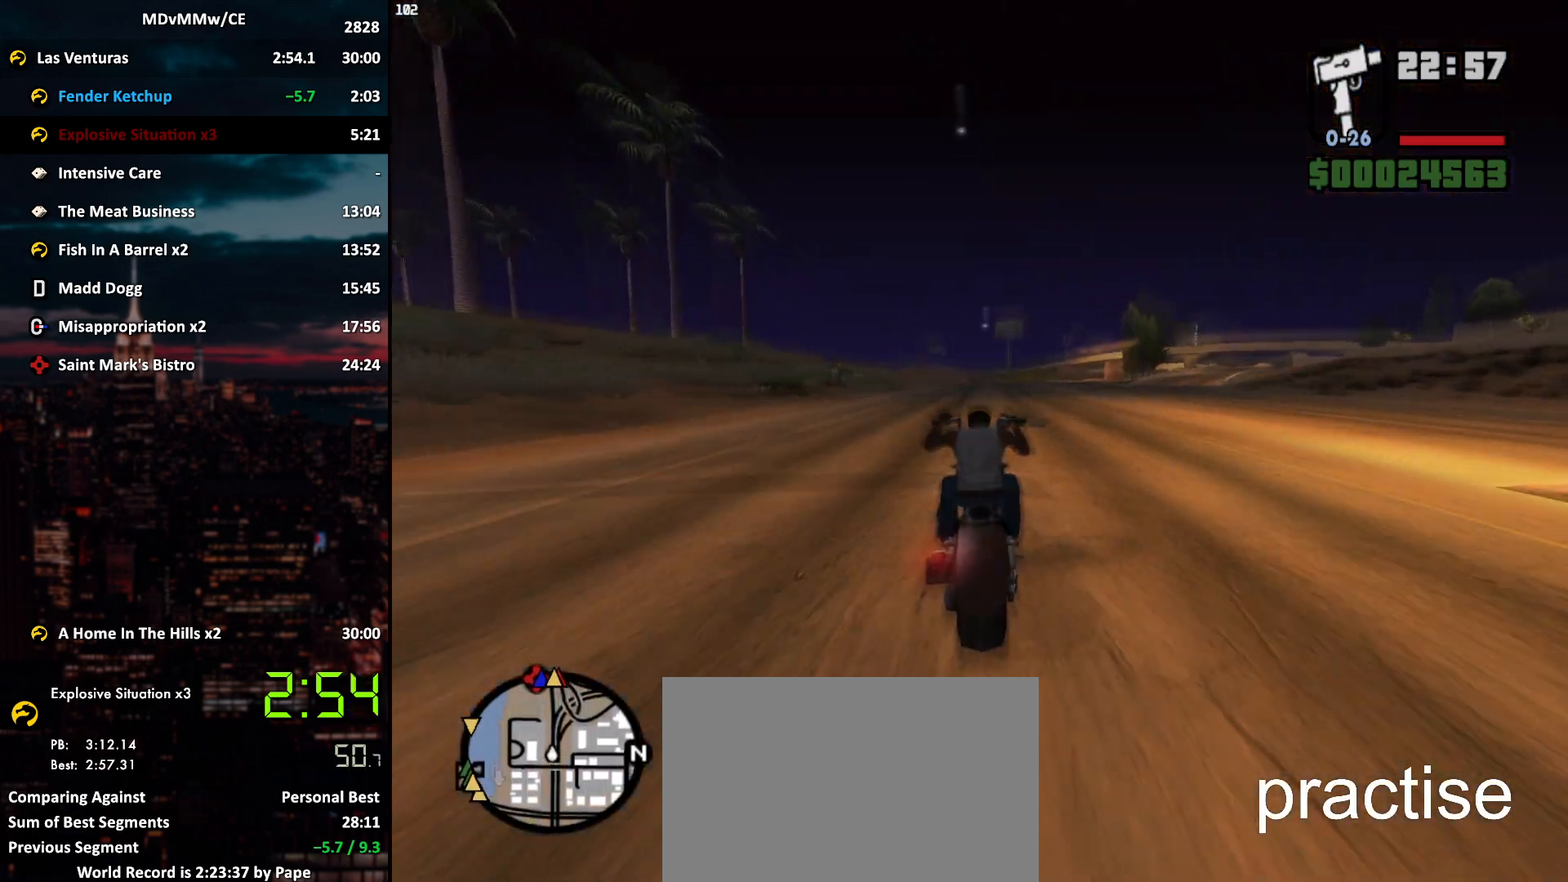
{"keys": ["c", "w"], "mouse": [], "events": [[83, "mouse_right", "up"], [133, "c", "down"], [133, "mouse_right", "down"], [183, "mouse_right", "up"], [233, "mouse_right", "down"], [317, "mouse_right", "up"], [367, "mouse_right", "down"], [417, "mouse_right", "up"]]}
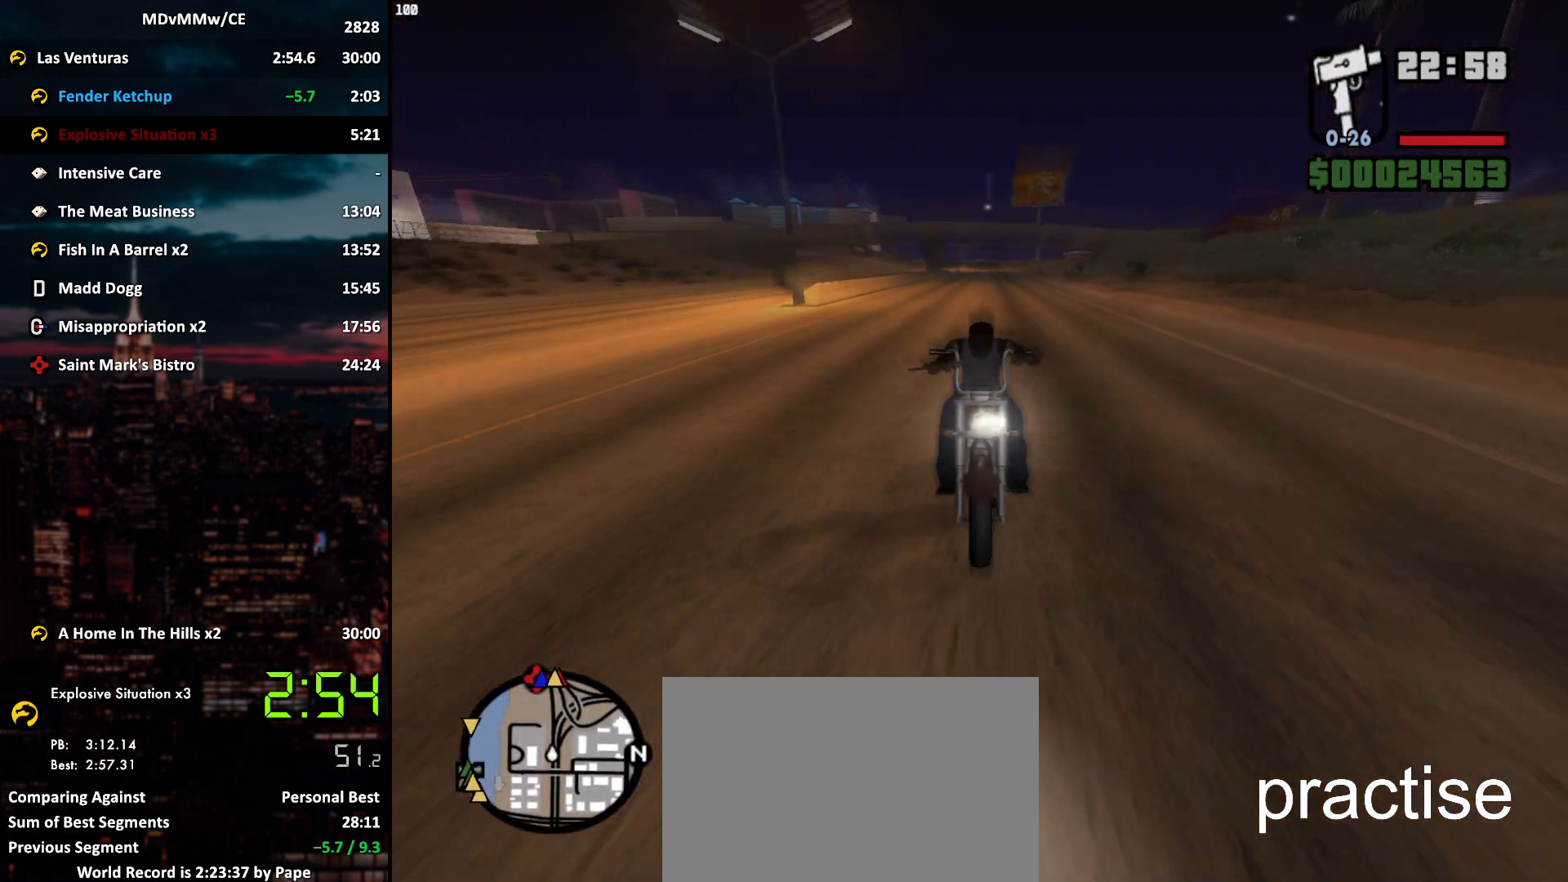
{"keys": ["c", "w"], "mouse": ["right"], "events": [[17, "mouse_right", "down"], [50, "mouse_right", "up"], [100, "mouse_right", "down"], [200, "mouse_right", "up"], [250, "mouse_right", "down"], [300, "mouse_right", "up"], [333, "mouse_right", "down"], [433, "mouse_right", "up"], [483, "mouse_right", "down"]]}
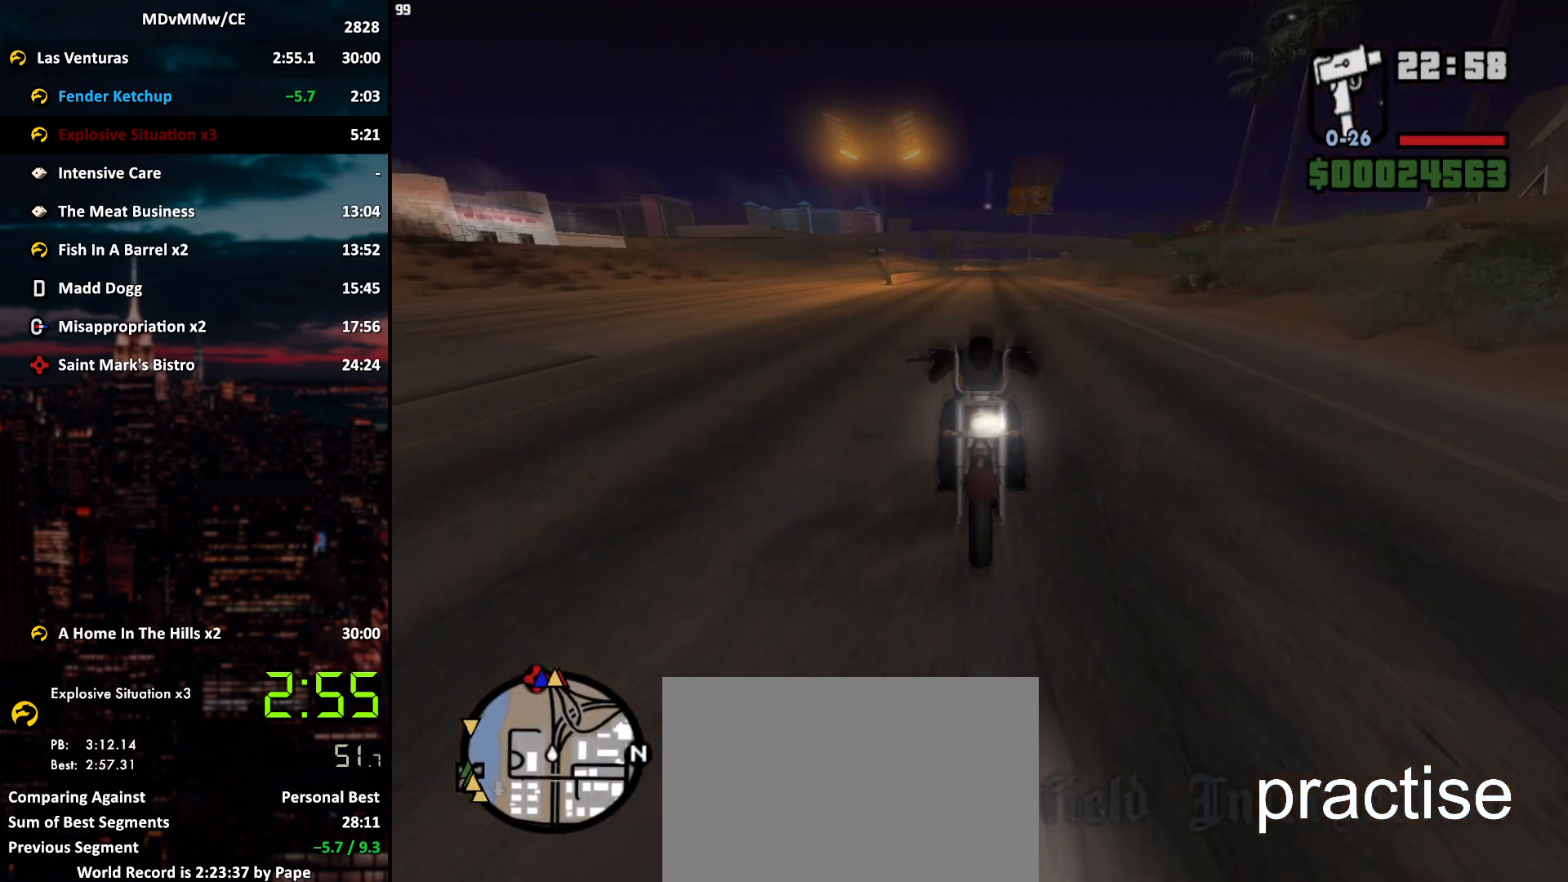
{"keys": ["c", "w"], "mouse": [], "events": [[33, "mouse_right", "up"], [217, "mouse_right", "down"], [267, "mouse_right", "up"], [317, "mouse_right", "down"], [400, "mouse_right", "up"], [450, "mouse_right", "down"], [500, "mouse_right", "up"]]}
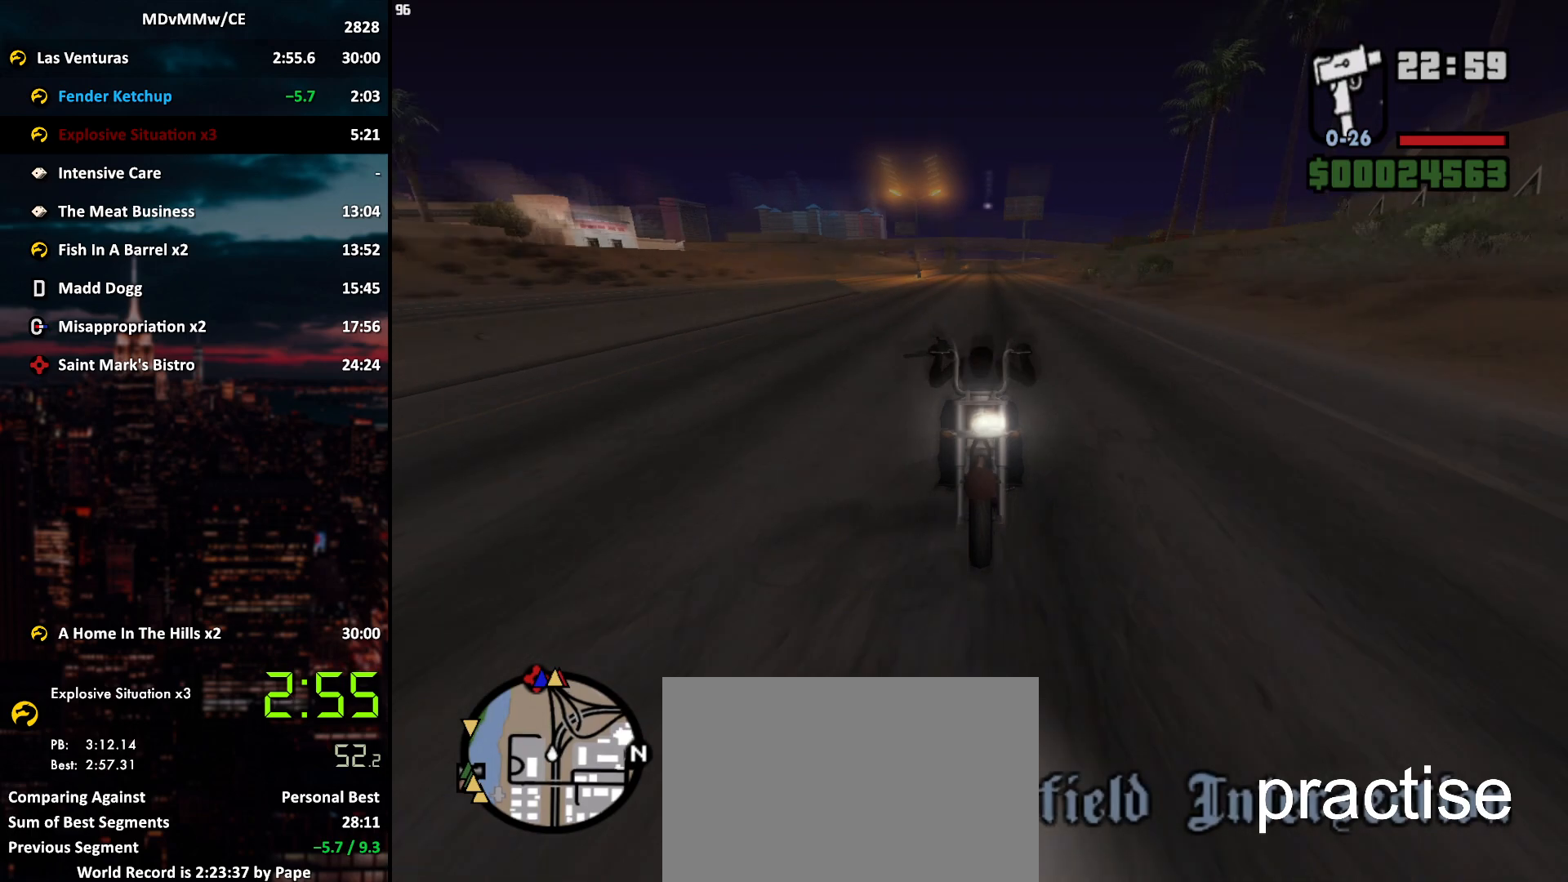
{"keys": ["c", "w"], "mouse": [], "events": [[50, "mouse_right", "down"], [83, "mouse_right", "up"], [183, "mouse_right", "down"], [233, "mouse_right", "up"], [283, "mouse_right", "down"], [367, "mouse_right", "up"], [417, "mouse_right", "down"], [467, "mouse_right", "up"]]}
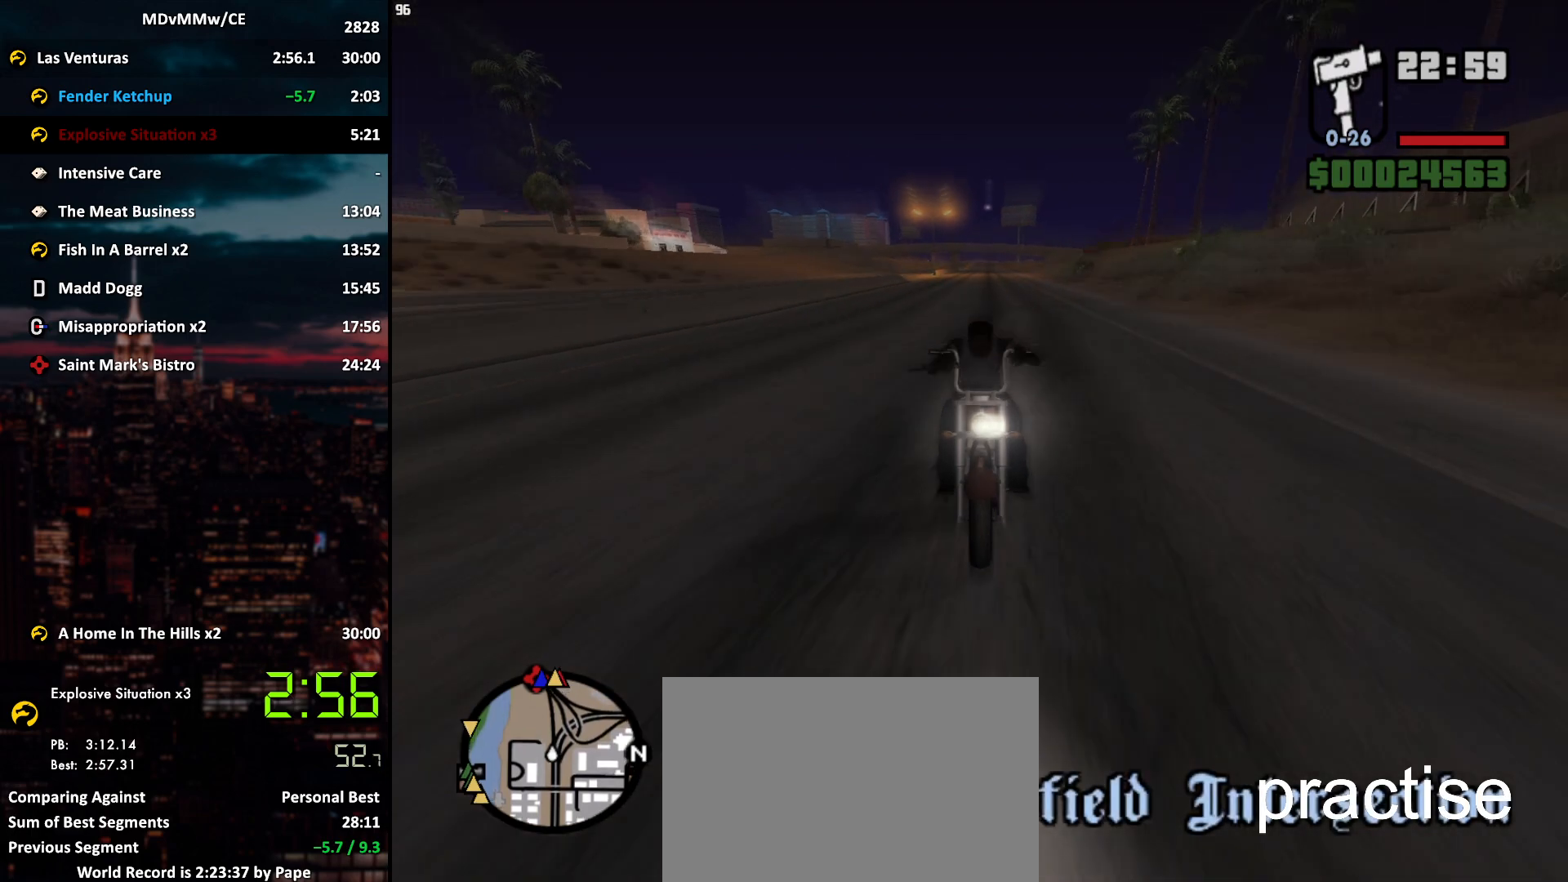
{"keys": ["c", "w"], "mouse": [], "events": [[17, "mouse_right", "down"], [100, "mouse_right", "up"], [150, "mouse_right", "down"], [250, "mouse_right", "up"], [300, "mouse_right", "down"], [333, "mouse_right", "up"], [383, "mouse_right", "down"], [483, "mouse_right", "up"]]}
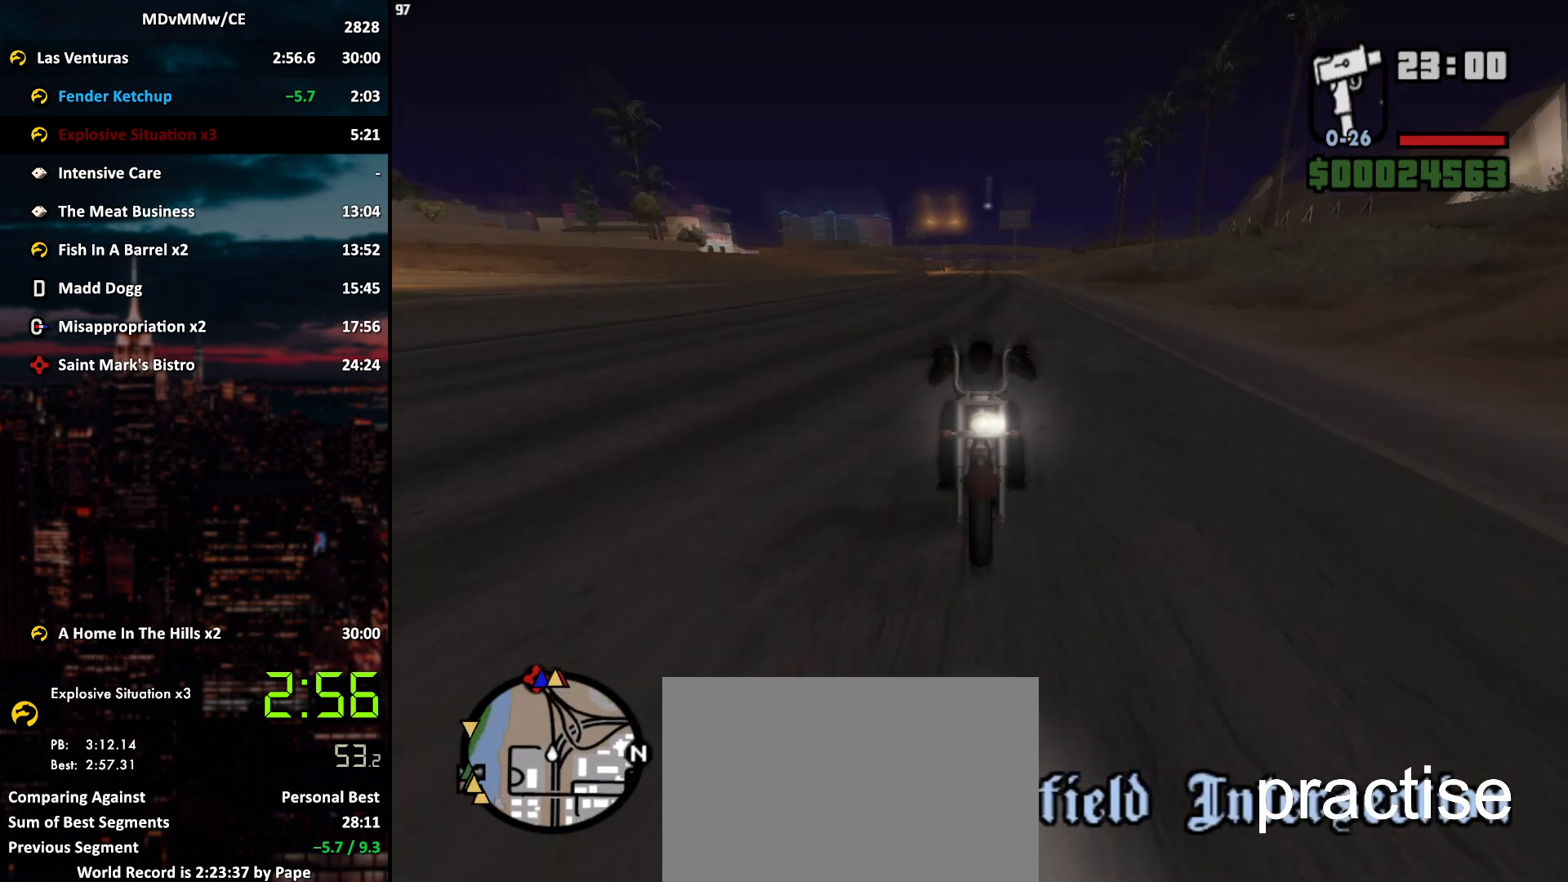
{"keys": ["c", "w"], "mouse": [], "events": [[33, "mouse_right", "down"], [117, "mouse_right", "up"], [167, "mouse_right", "down"], [267, "mouse_right", "up"], [317, "mouse_right", "down"], [400, "mouse_right", "up"], [450, "mouse_right", "down"], [500, "mouse_right", "up"]]}
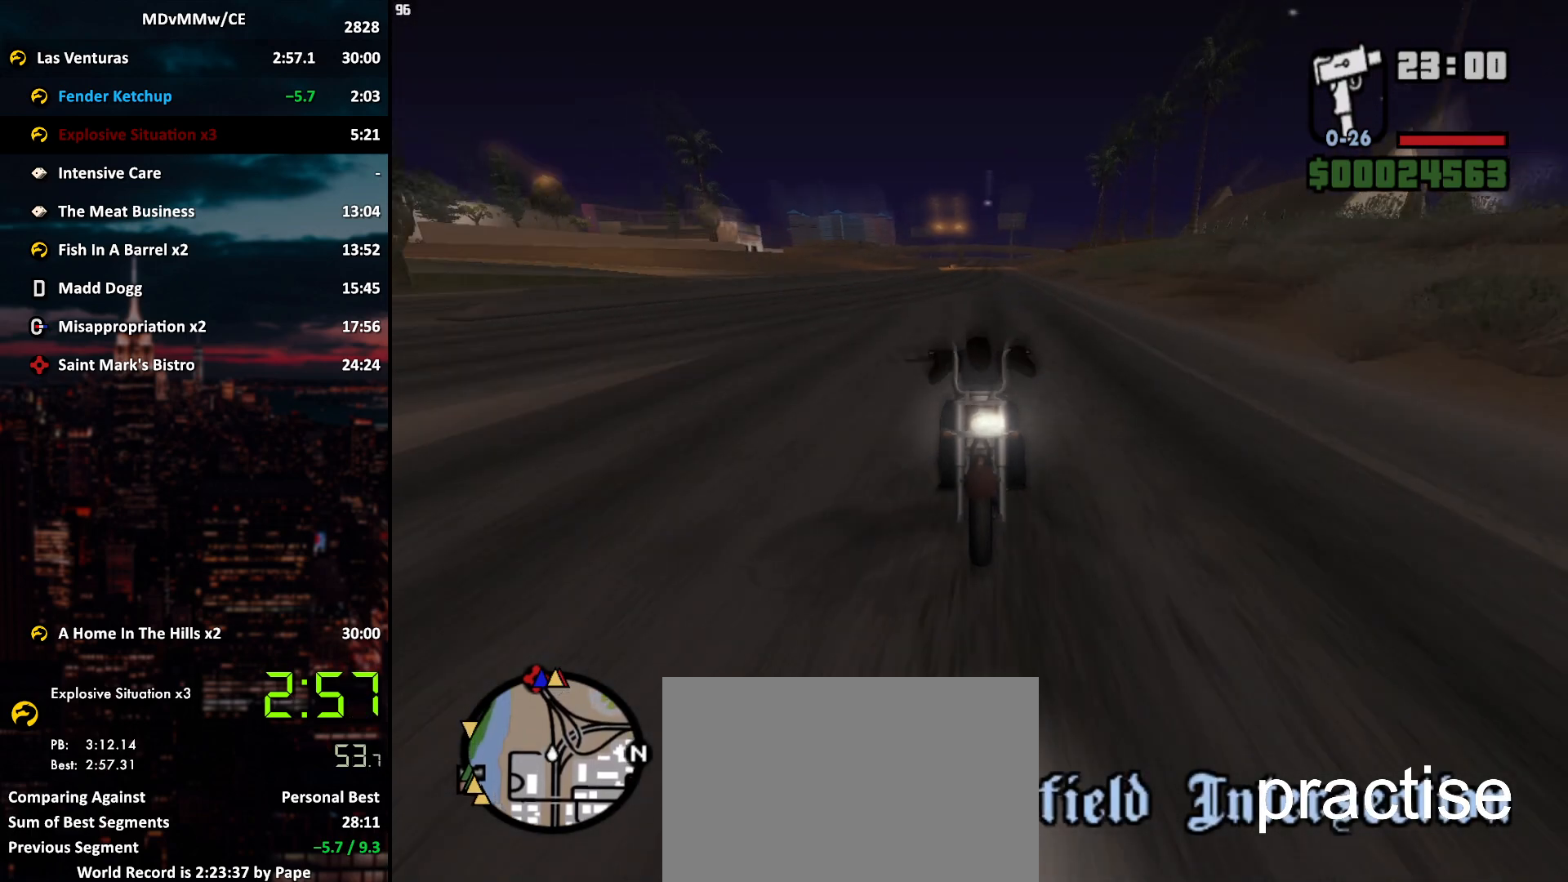
{"keys": ["c", "w"], "mouse": [], "events": [[83, "mouse_right", "down"], [133, "mouse_right", "up"], [183, "mouse_right", "down"], [283, "mouse_right", "up"], [317, "mouse_right", "down"], [367, "mouse_right", "up"], [417, "mouse_right", "down"], [467, "mouse_right", "up"]]}
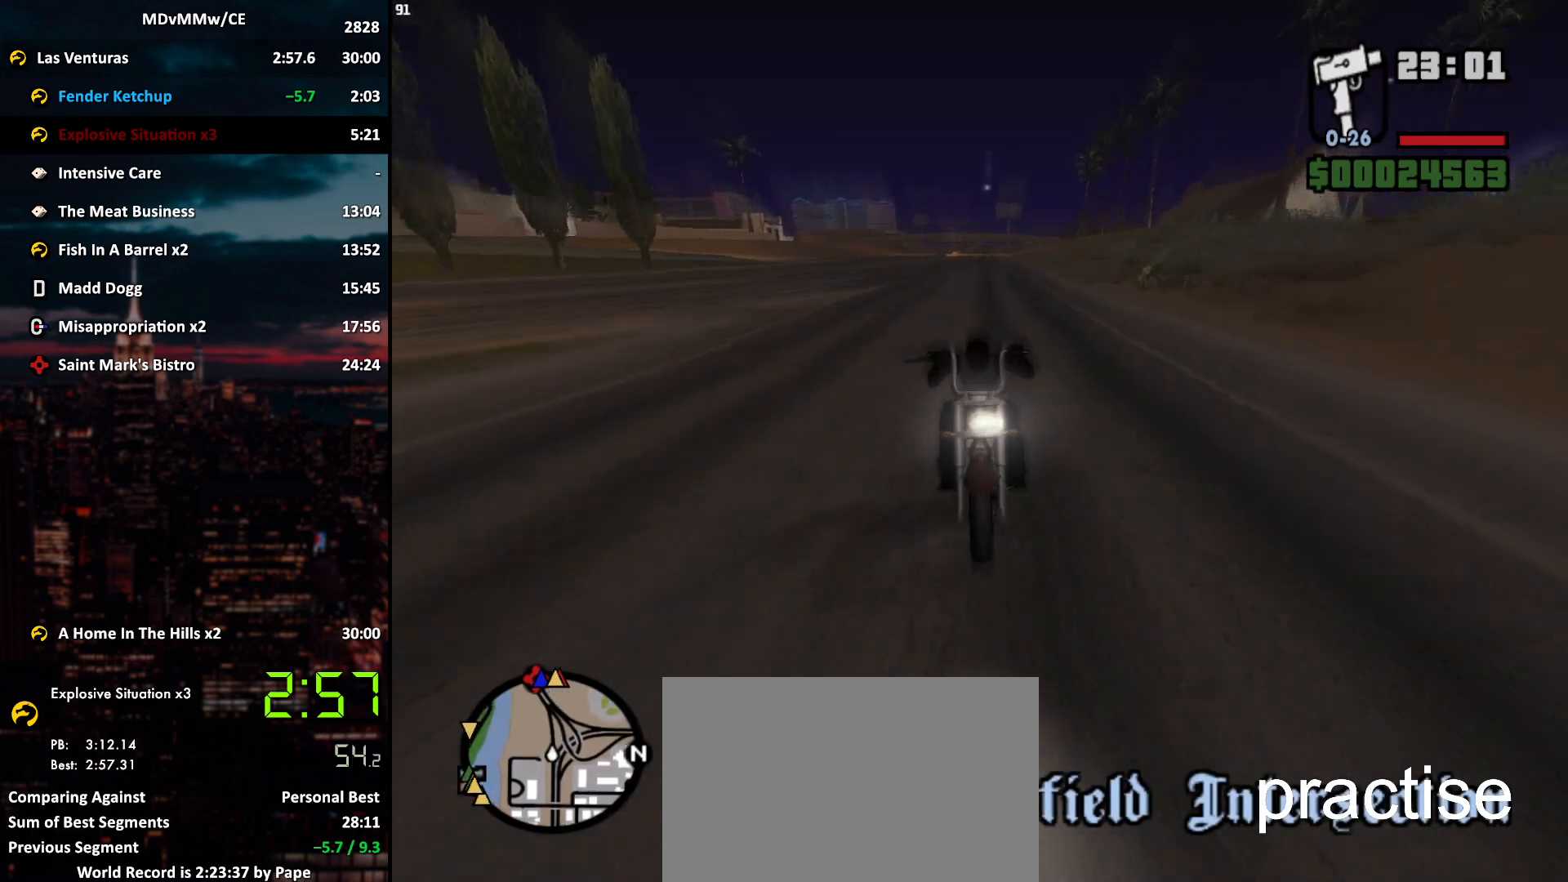
{"keys": ["a", "c", "w"], "mouse": [], "events": [[150, "mouse_right", "down"], [200, "mouse_right", "up"], [250, "mouse_right", "down"], [333, "mouse_right", "up"], [383, "mouse_right", "down"], [433, "a", "down"], [483, "mouse_right", "up"]]}
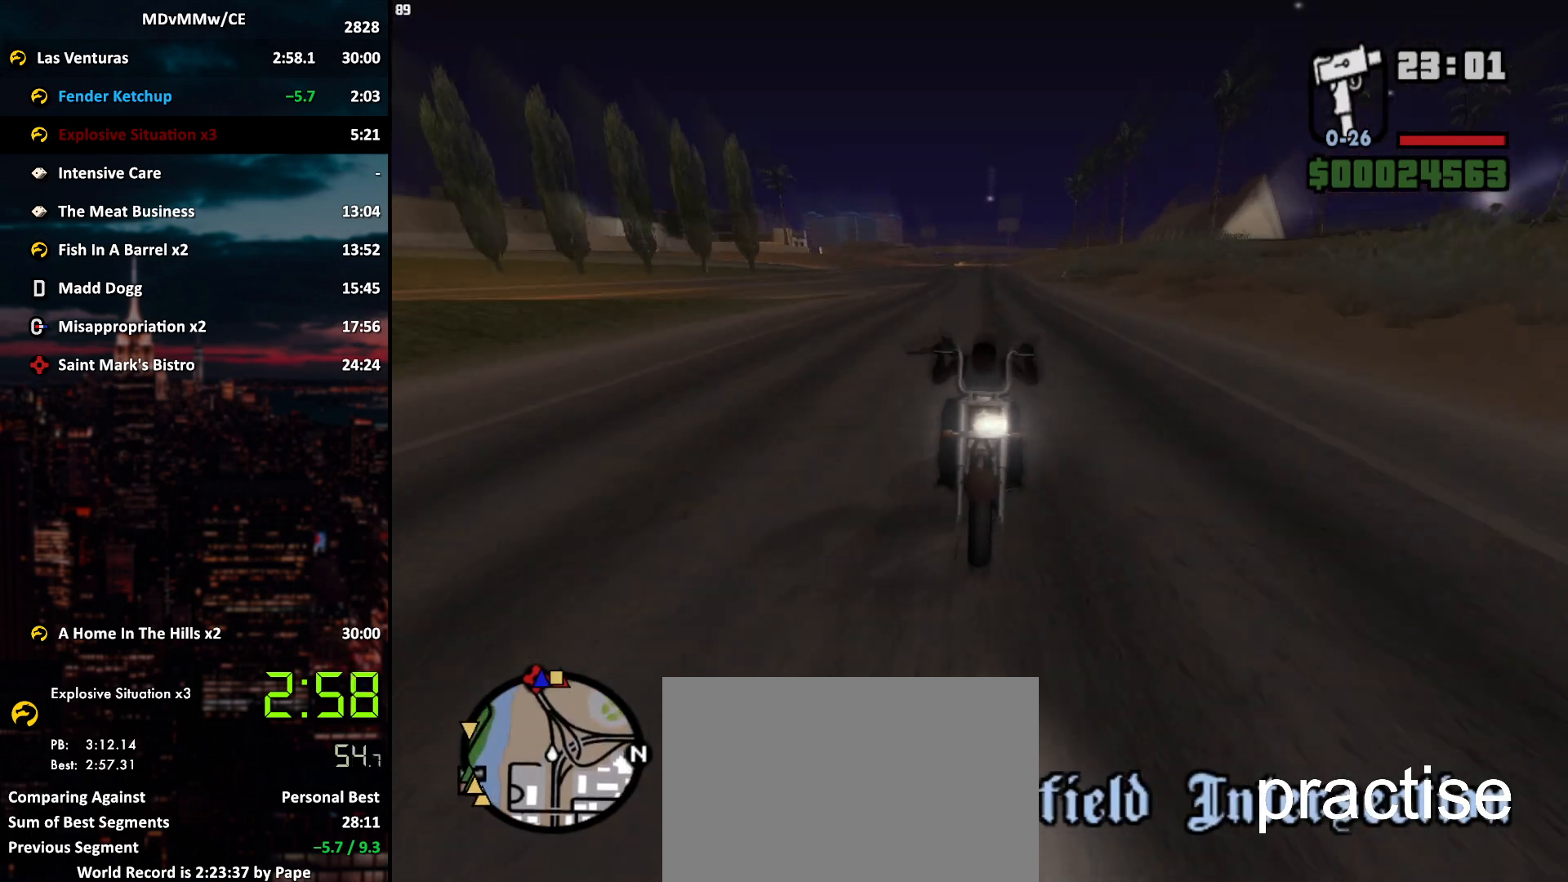
{"keys": ["a", "c", "w"], "mouse": [], "events": [[33, "a", "up"], [33, "mouse_right", "down"], [67, "mouse_right", "up"], [117, "mouse_right", "down"], [167, "mouse_right", "up"], [217, "a", "down"], [267, "a", "up"], [267, "mouse_right", "down"], [300, "mouse_right", "up"], [400, "mouse_right", "down"], [450, "mouse_right", "up"], [500, "a", "down"]]}
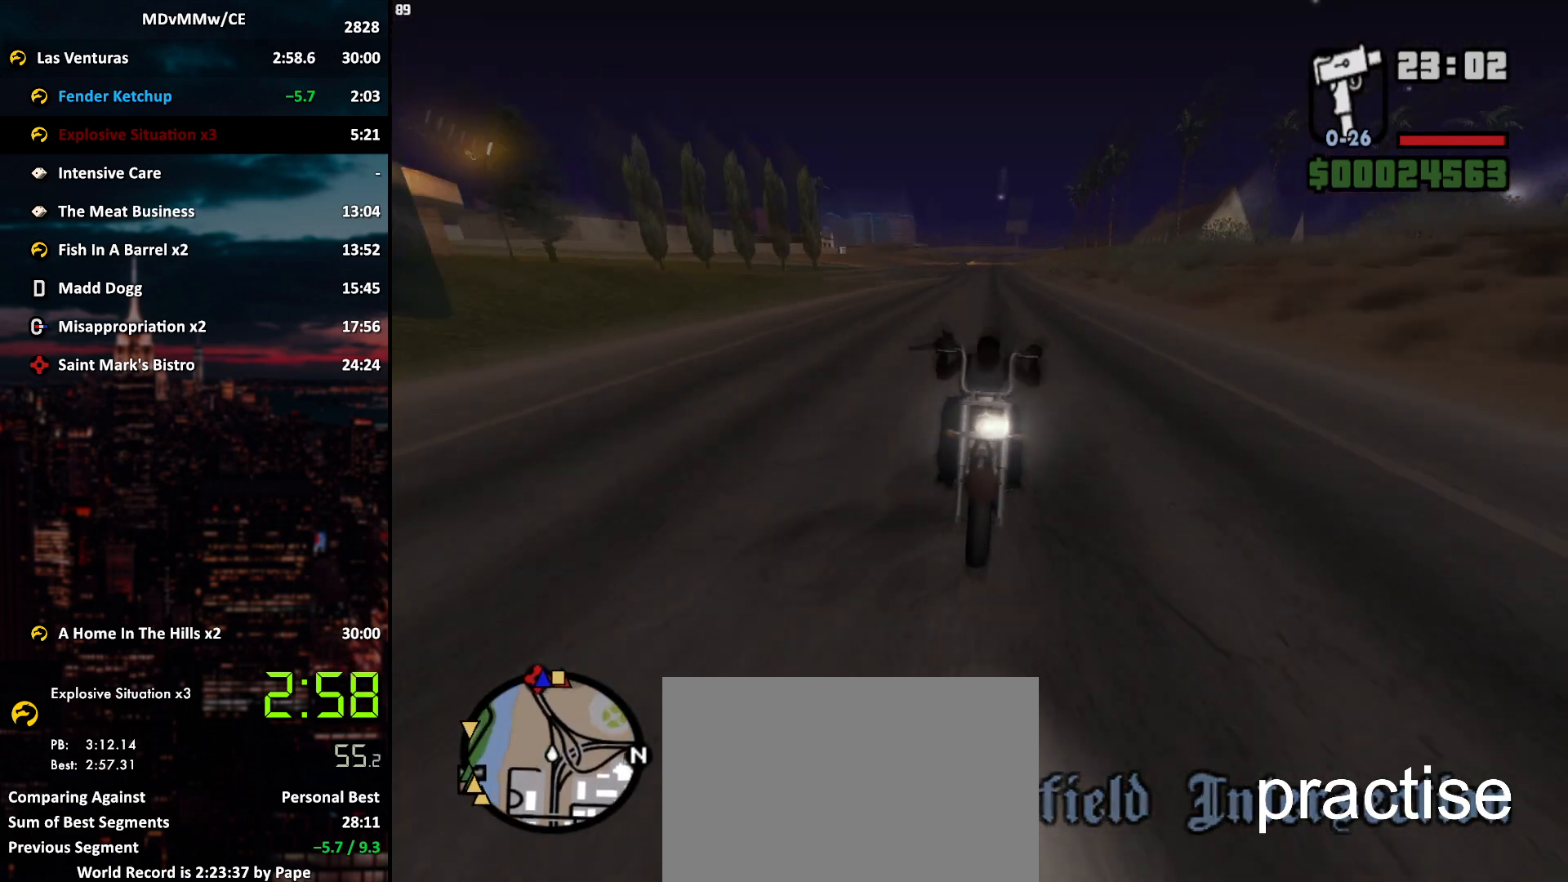
{"keys": ["w"], "mouse": ["right"], "events": [[50, "mouse_right", "down"], [83, "a", "up"], [83, "mouse_right", "up"], [133, "mouse_right", "down"], [233, "mouse_right", "up"], [283, "mouse_right", "down"], [333, "a", "down"], [367, "a", "up"], [367, "c", "up"], [367, "mouse_right", "up"], [417, "mouse_right", "down"]]}
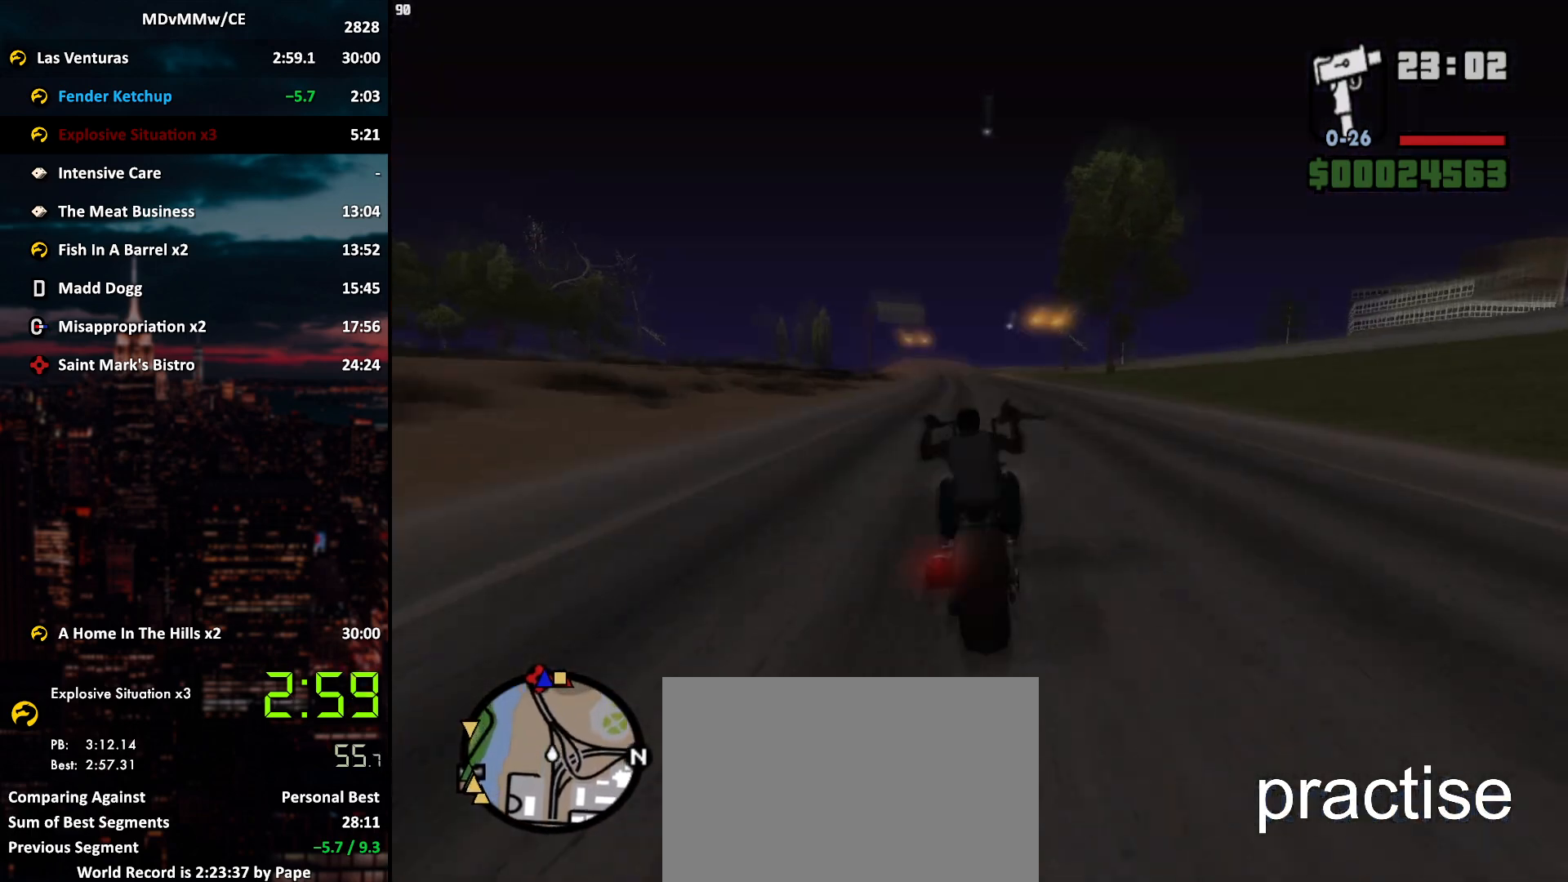
{"keys": ["w"], "mouse": [], "events": [[17, "mouse_right", "up"], [67, "mouse_right", "down"], [200, "a", "down"], [250, "mouse_right", "up"], [300, "mouse_right", "down"], [383, "a", "up"], [383, "mouse_right", "up"], [433, "mouse_right", "down"], [483, "mouse_right", "up"]]}
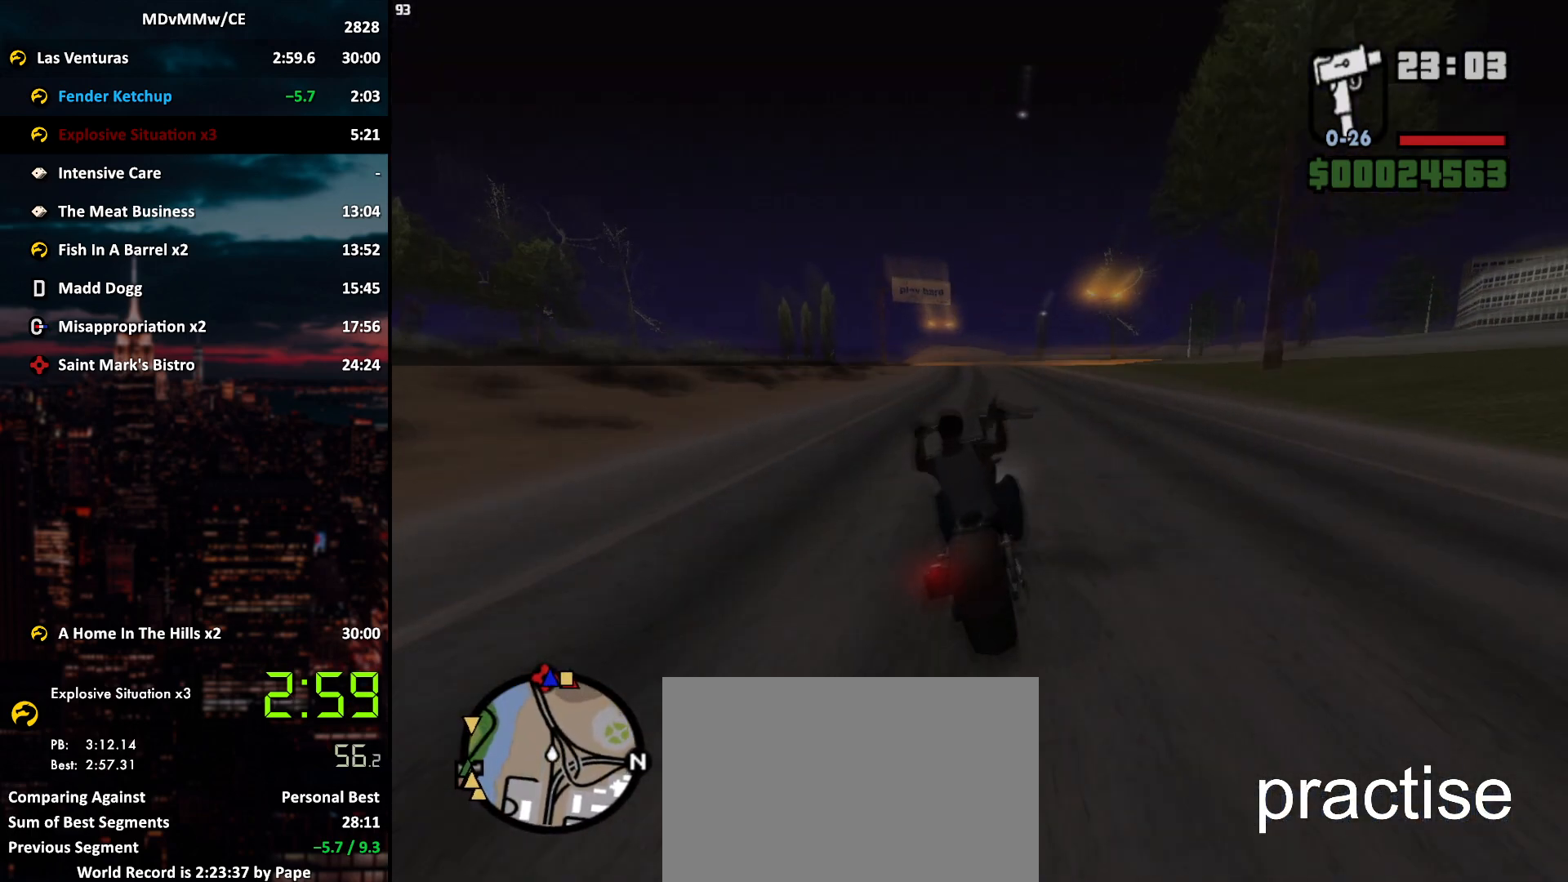
{"keys": ["a", "w"], "mouse": [], "events": [[33, "a", "down"], [67, "mouse_right", "down"], [117, "a", "up"], [117, "mouse_right", "up"], [167, "mouse_right", "down"], [267, "mouse_right", "up"], [317, "mouse_right", "down"], [400, "a", "down"], [400, "mouse_right", "up"], [450, "mouse_right", "down"], [500, "mouse_right", "up"]]}
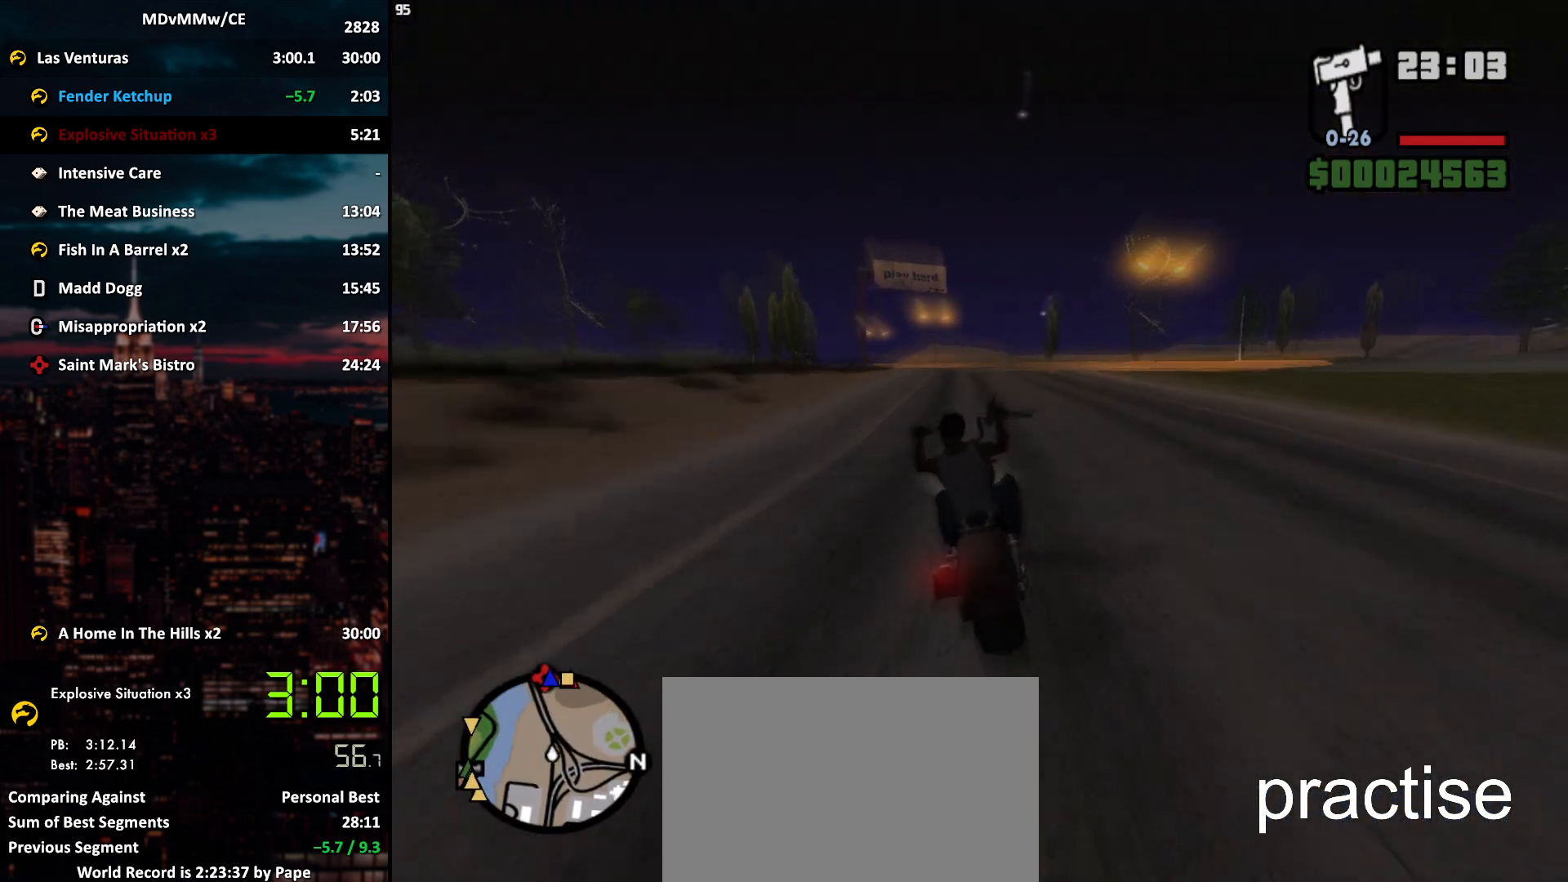
{"keys": ["a", "w"], "mouse": [], "events": [[50, "a", "up"], [50, "c", "down"], [50, "mouse_right", "down"], [83, "c", "up"], [133, "mouse_right", "up"], [183, "a", "down"], [183, "c", "down"], [183, "mouse_right", "down"], [233, "c", "up"], [233, "mouse_right", "up"], [283, "mouse_right", "down"], [317, "a", "up"], [317, "c", "down"], [367, "c", "up"], [367, "mouse_right", "up"], [417, "a", "down"], [417, "mouse_right", "down"], [467, "mouse_right", "up"]]}